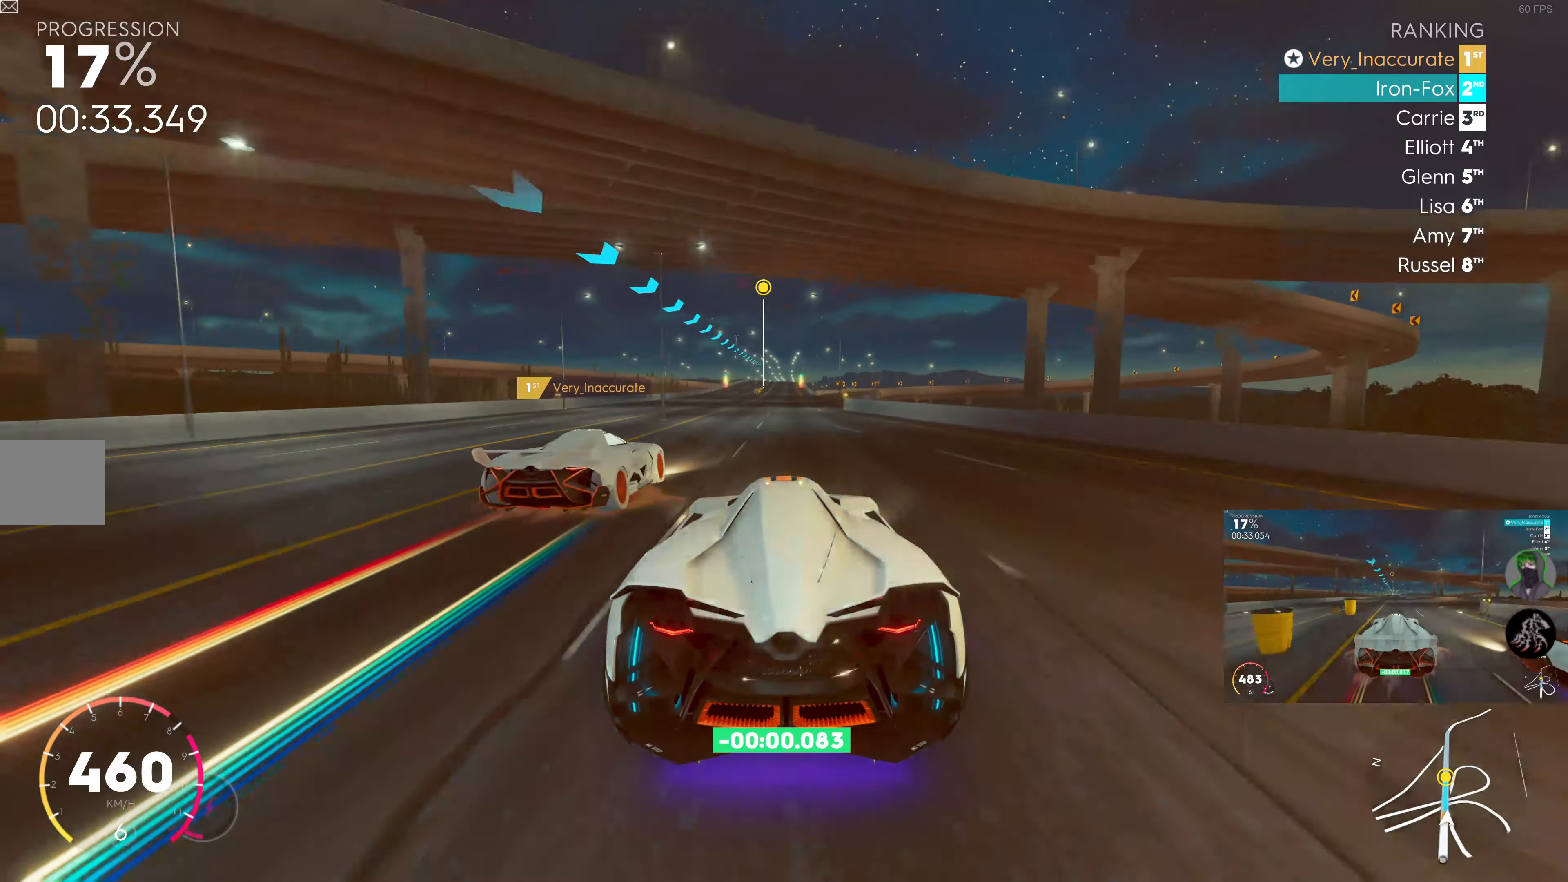
Gameplay with a controller (PlayStation layout); each line is a JSON object with the inputs held at the frame after it. "events" lists button and stick changes between this image and that frame as [ms after this image, input, new state], when the widget could be followed in between.
{"buttons": ["R2"], "left_stick": "center", "right_stick": "center", "events": []}
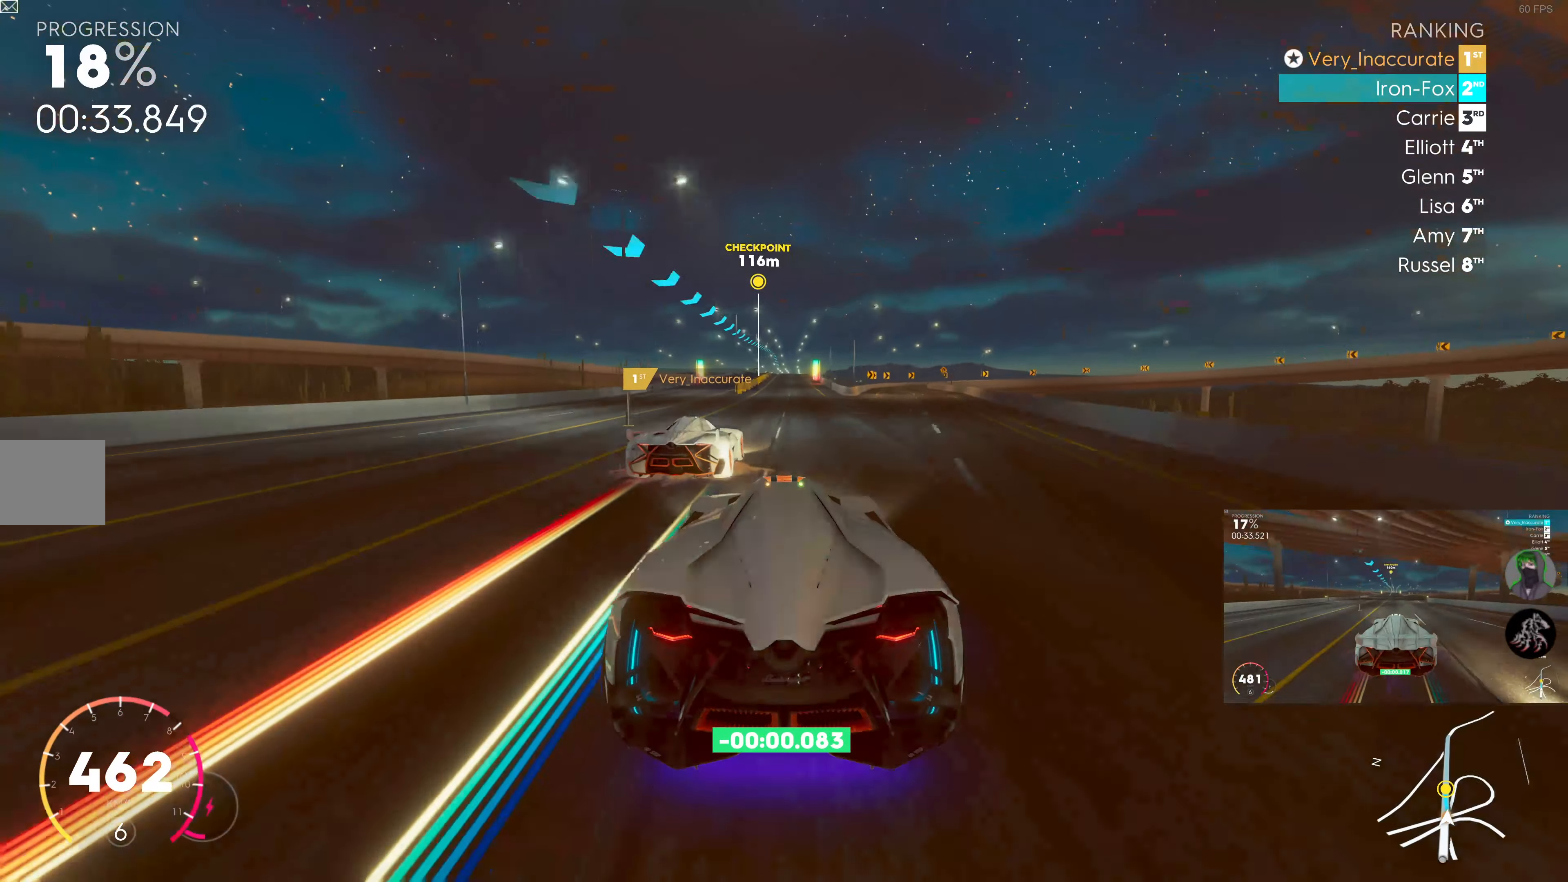
{"buttons": ["R2"], "left_stick": "center", "right_stick": "center", "events": []}
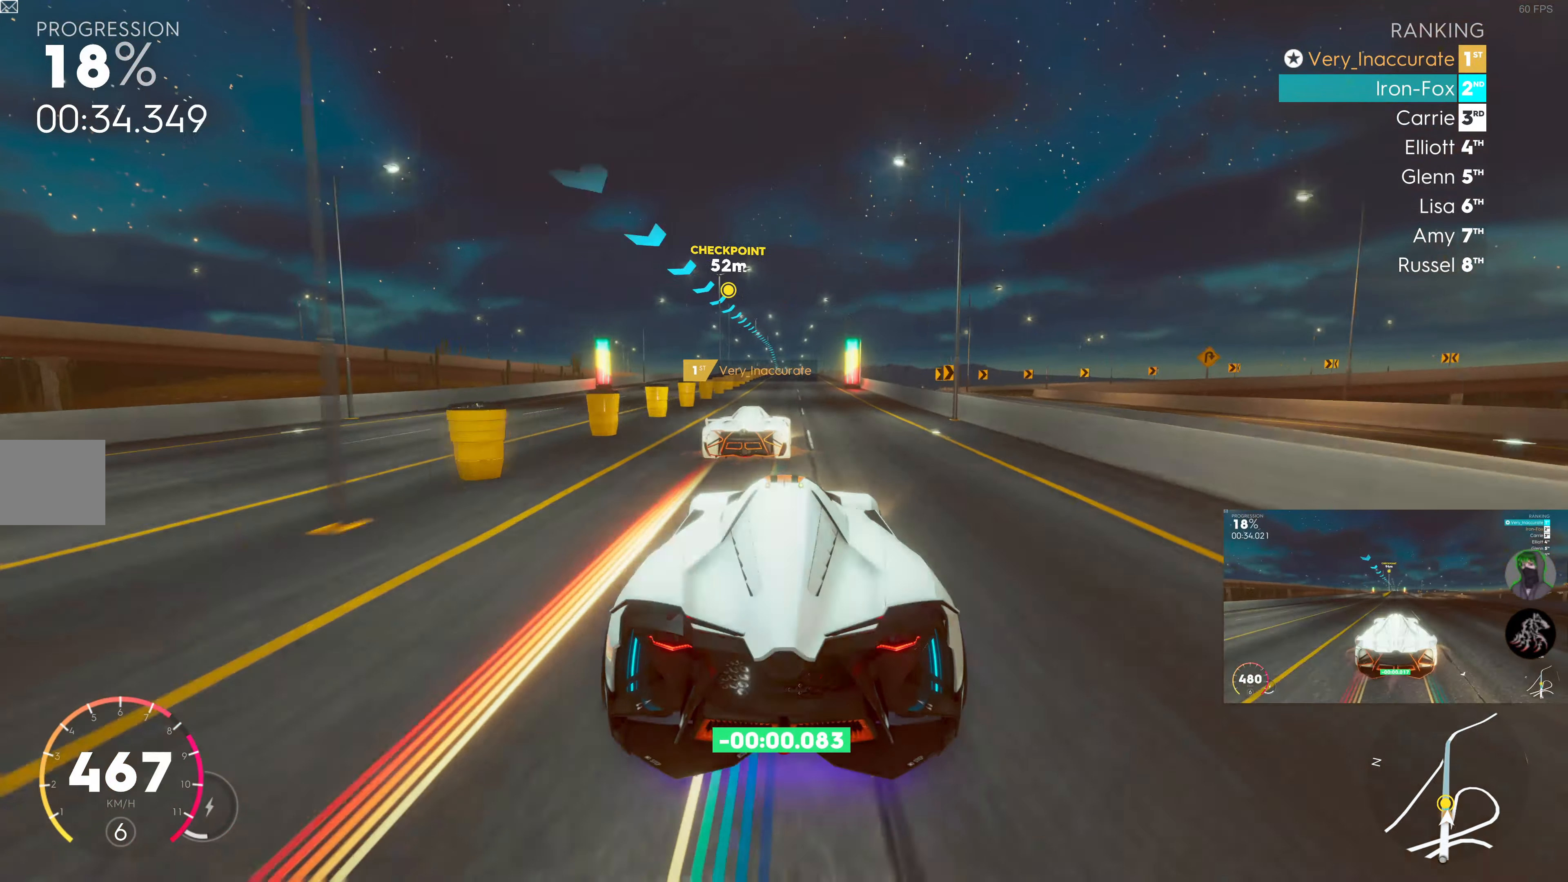
{"buttons": ["R2"], "left_stick": "right", "right_stick": "center", "events": [[433, "left_stick", "right"]]}
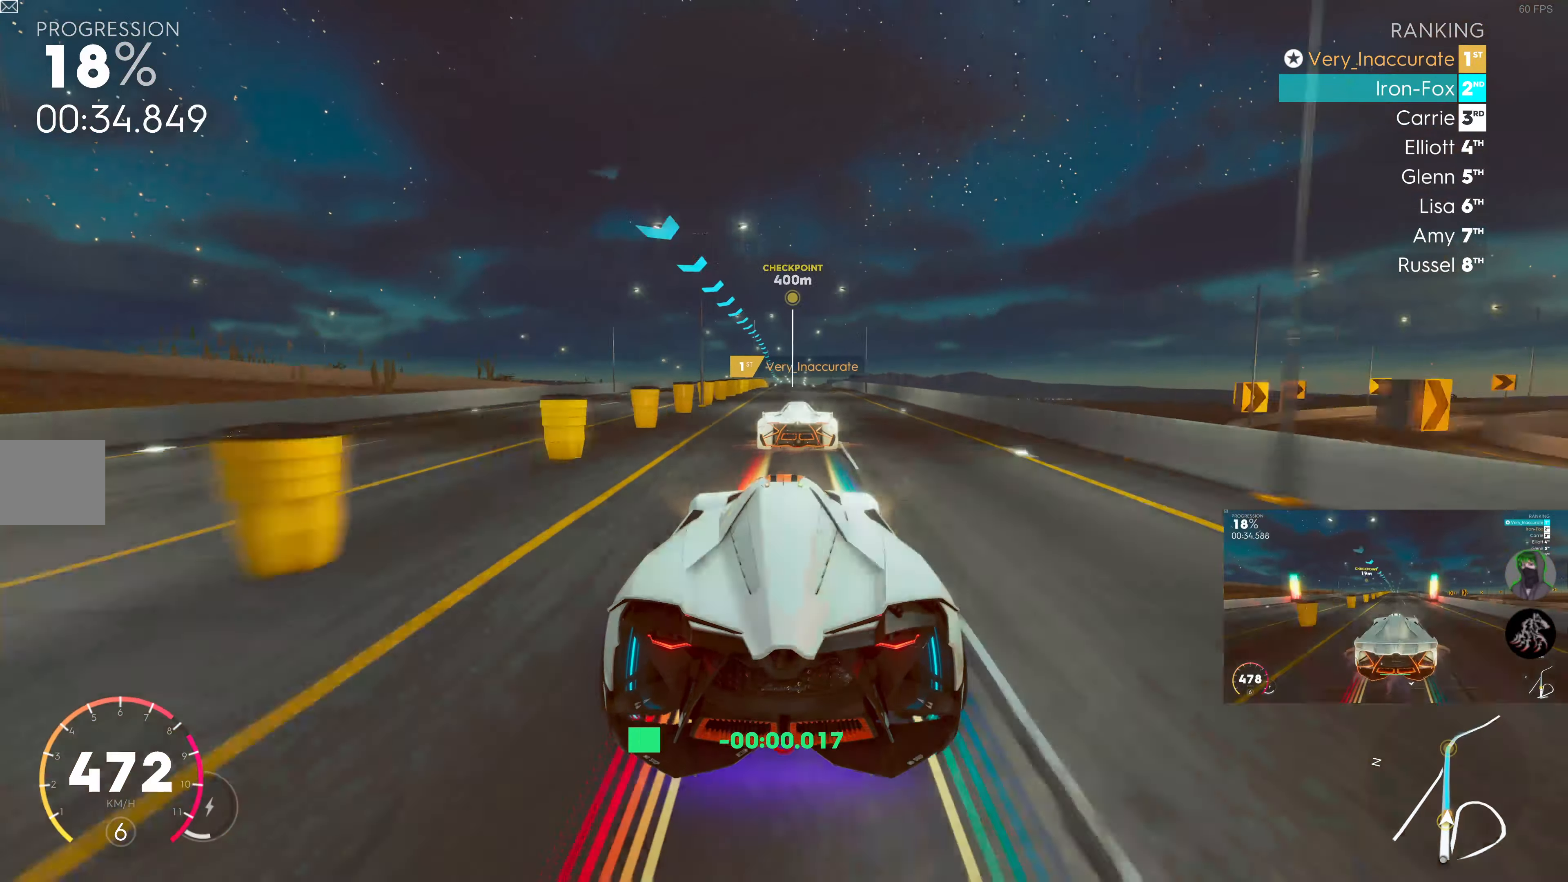
{"buttons": ["R2"], "left_stick": "center", "right_stick": "center", "events": [[33, "left_stick", "center"]]}
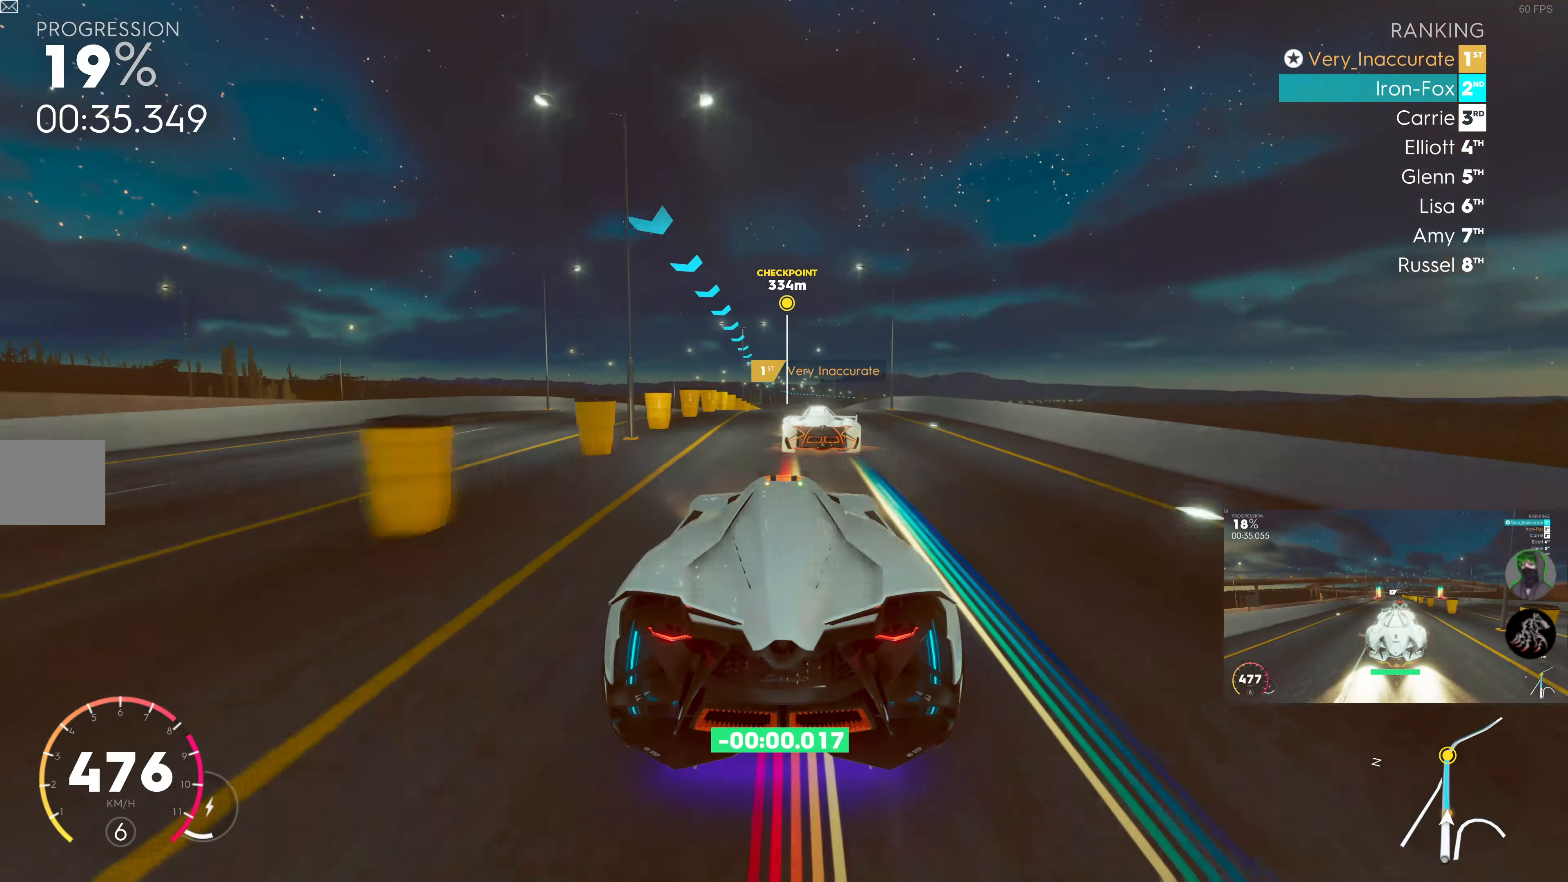
{"buttons": ["R2"], "left_stick": "center", "right_stick": "center", "events": []}
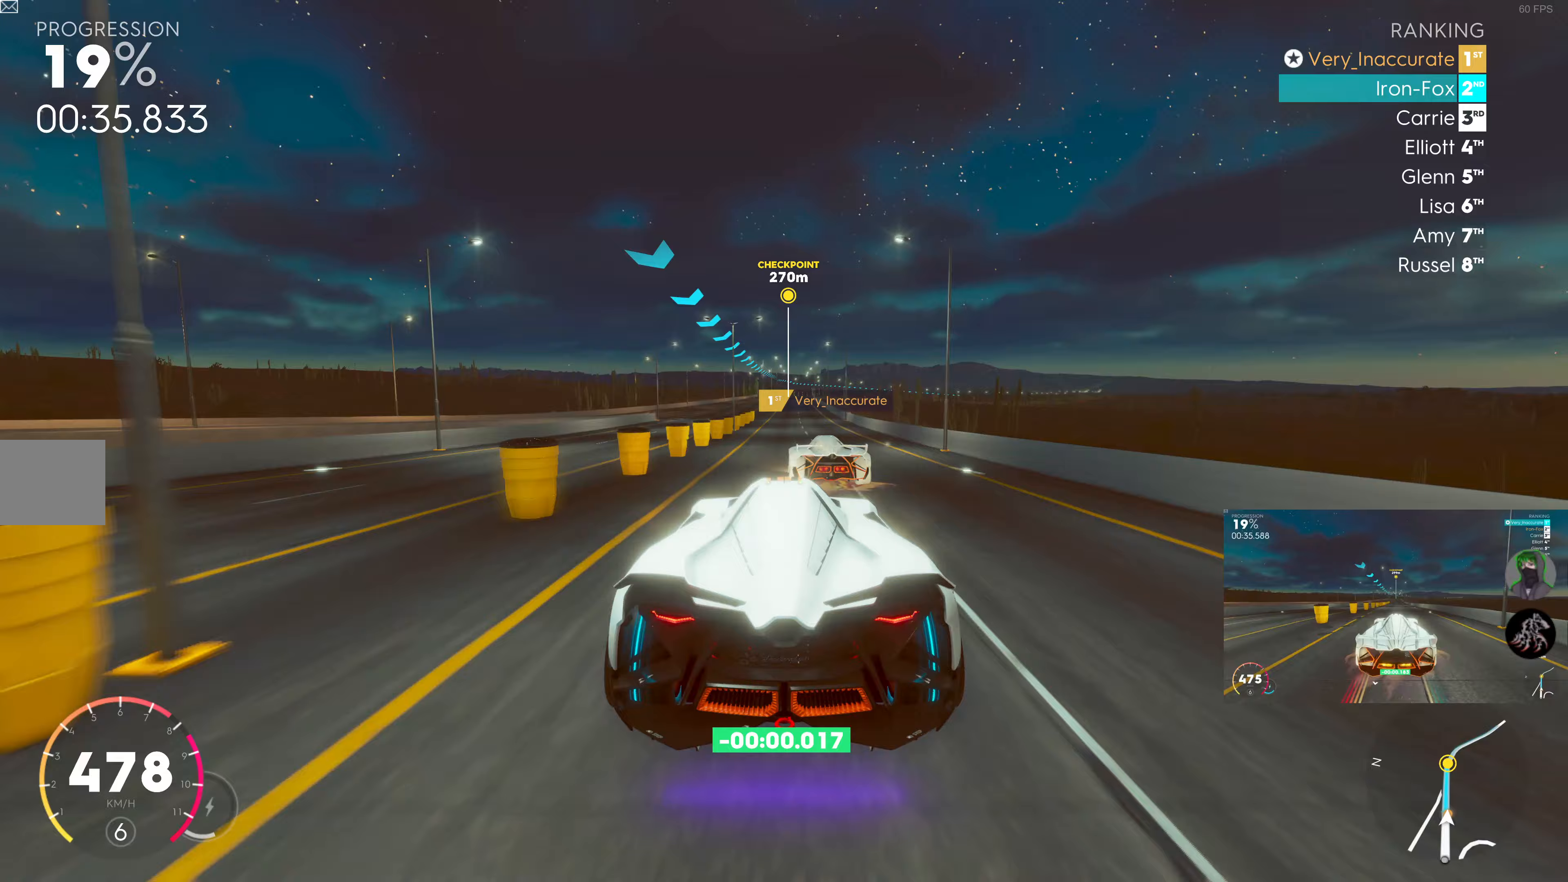
{"buttons": ["R2"], "left_stick": "right", "right_stick": "center", "events": [[483, "left_stick", "right"]]}
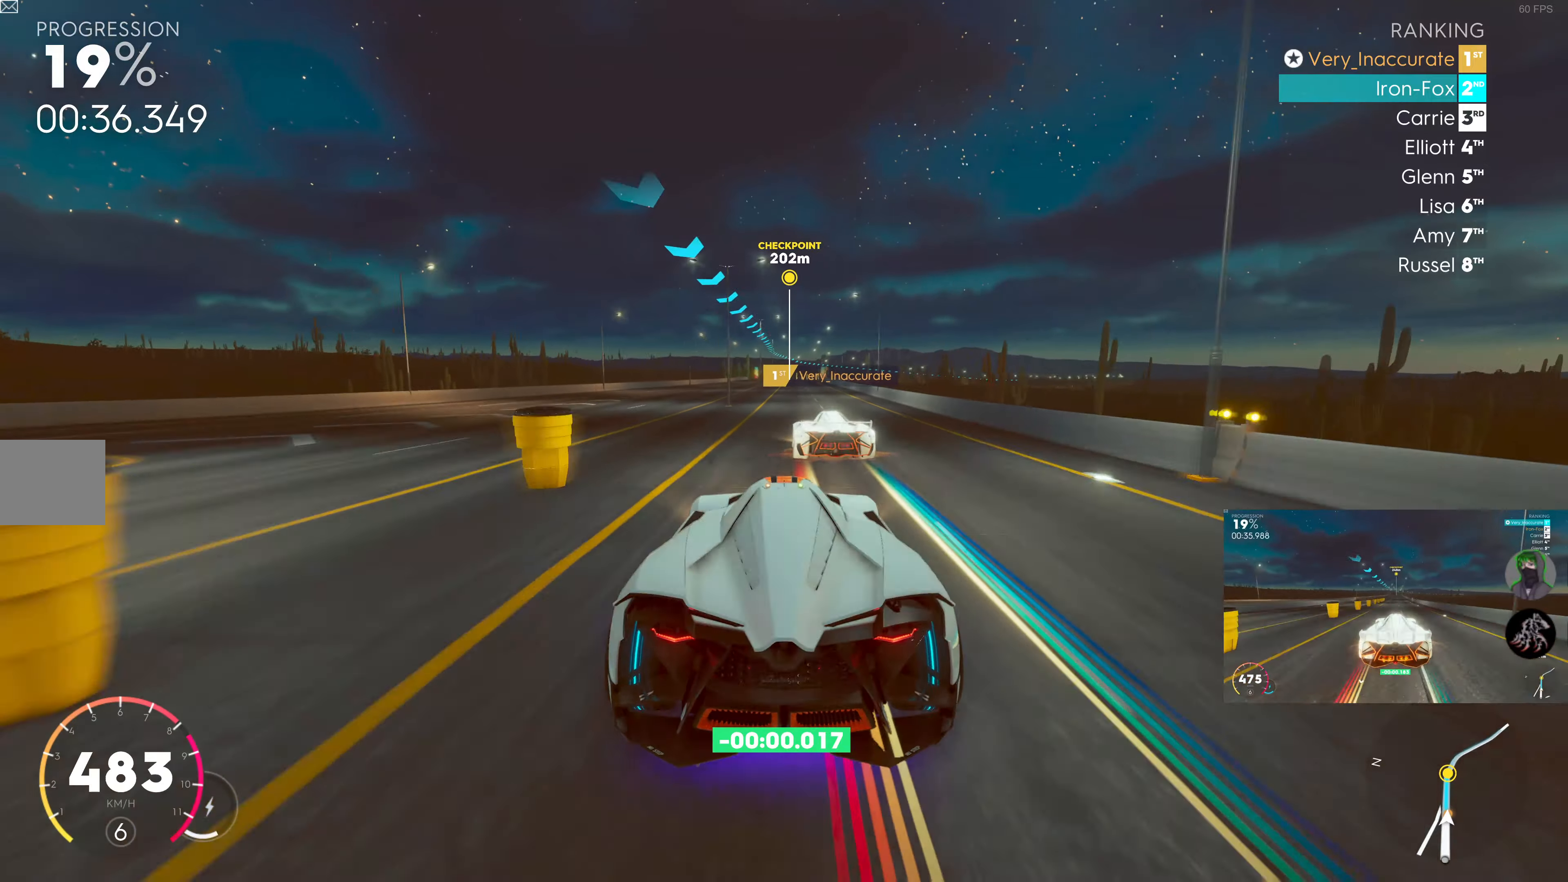
{"buttons": ["R2"], "left_stick": "center", "right_stick": "center", "events": [[117, "left_stick", "center"]]}
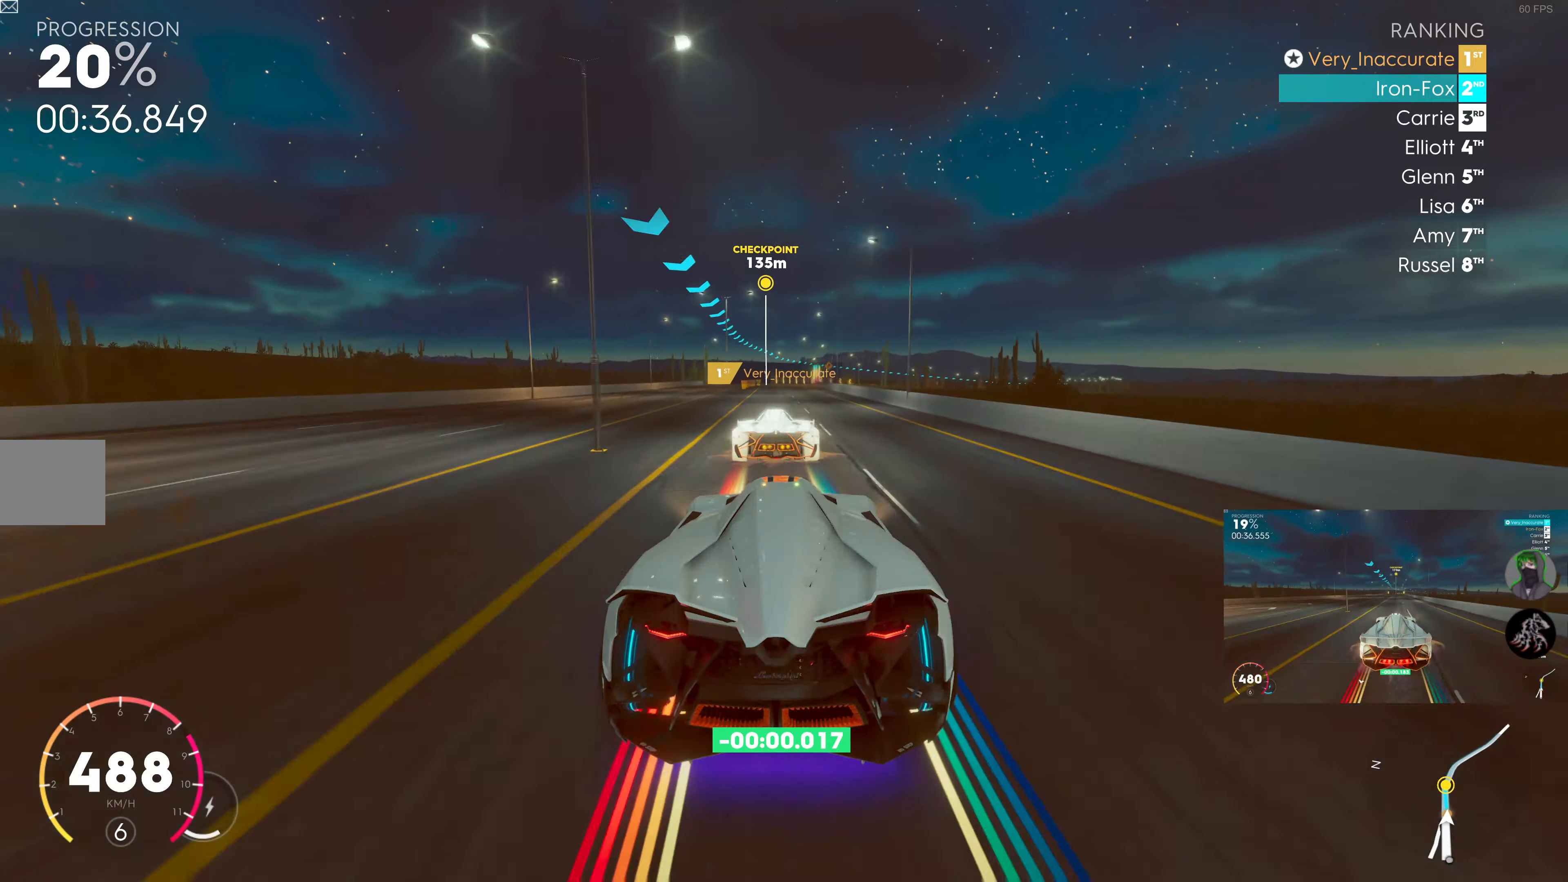
{"buttons": ["R2"], "left_stick": "right", "right_stick": "center", "events": [[417, "left_stick", "right"]]}
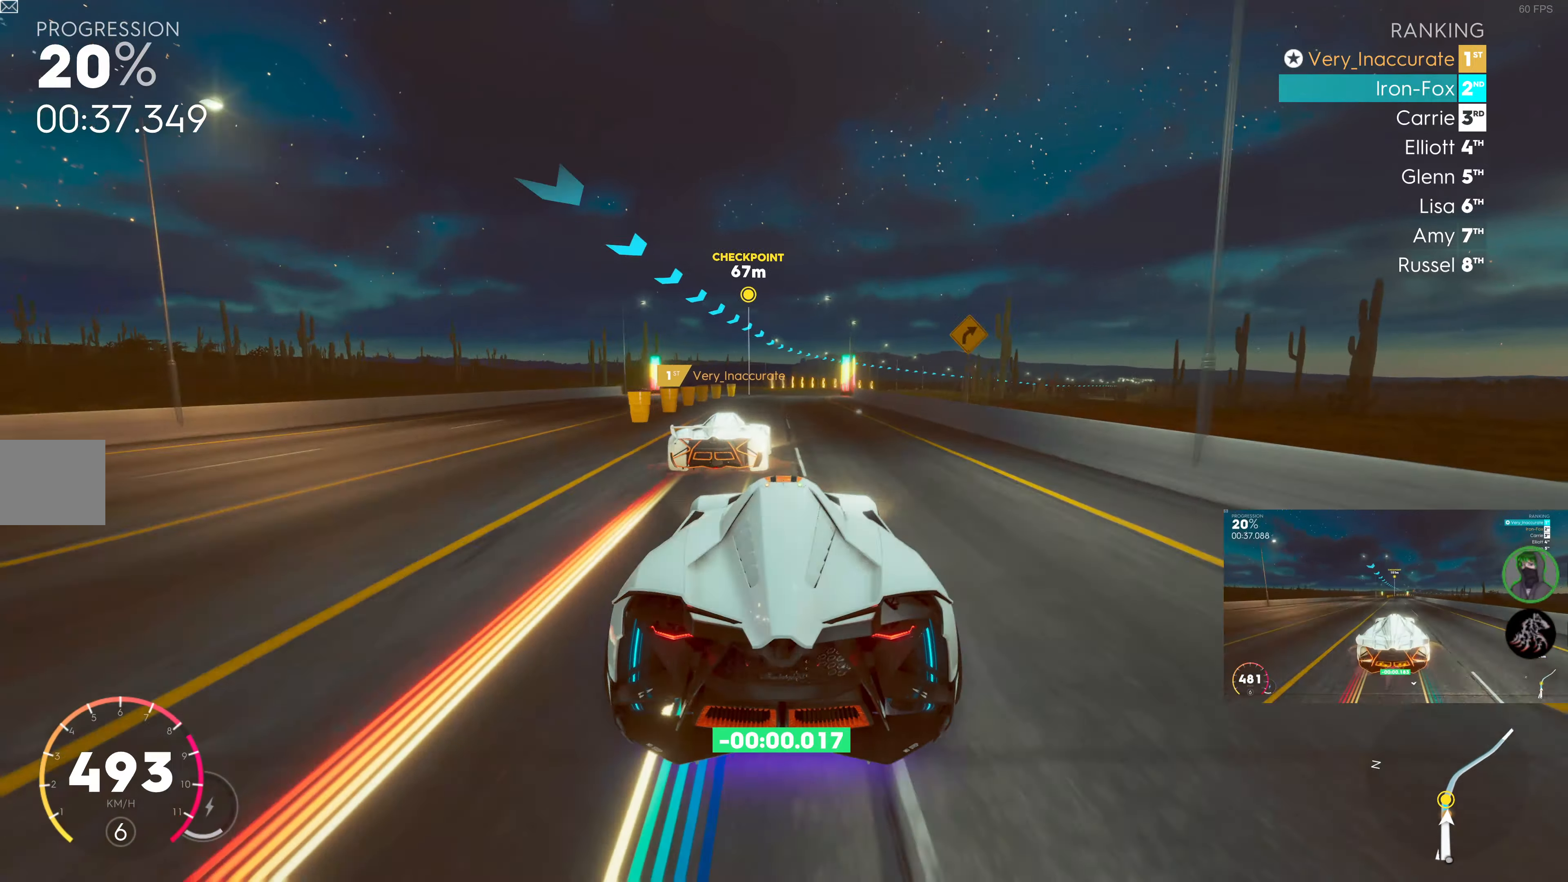
{"buttons": ["R2"], "left_stick": "right", "right_stick": "center", "events": [[67, "left_stick", "center"], [150, "left_stick", "right"]]}
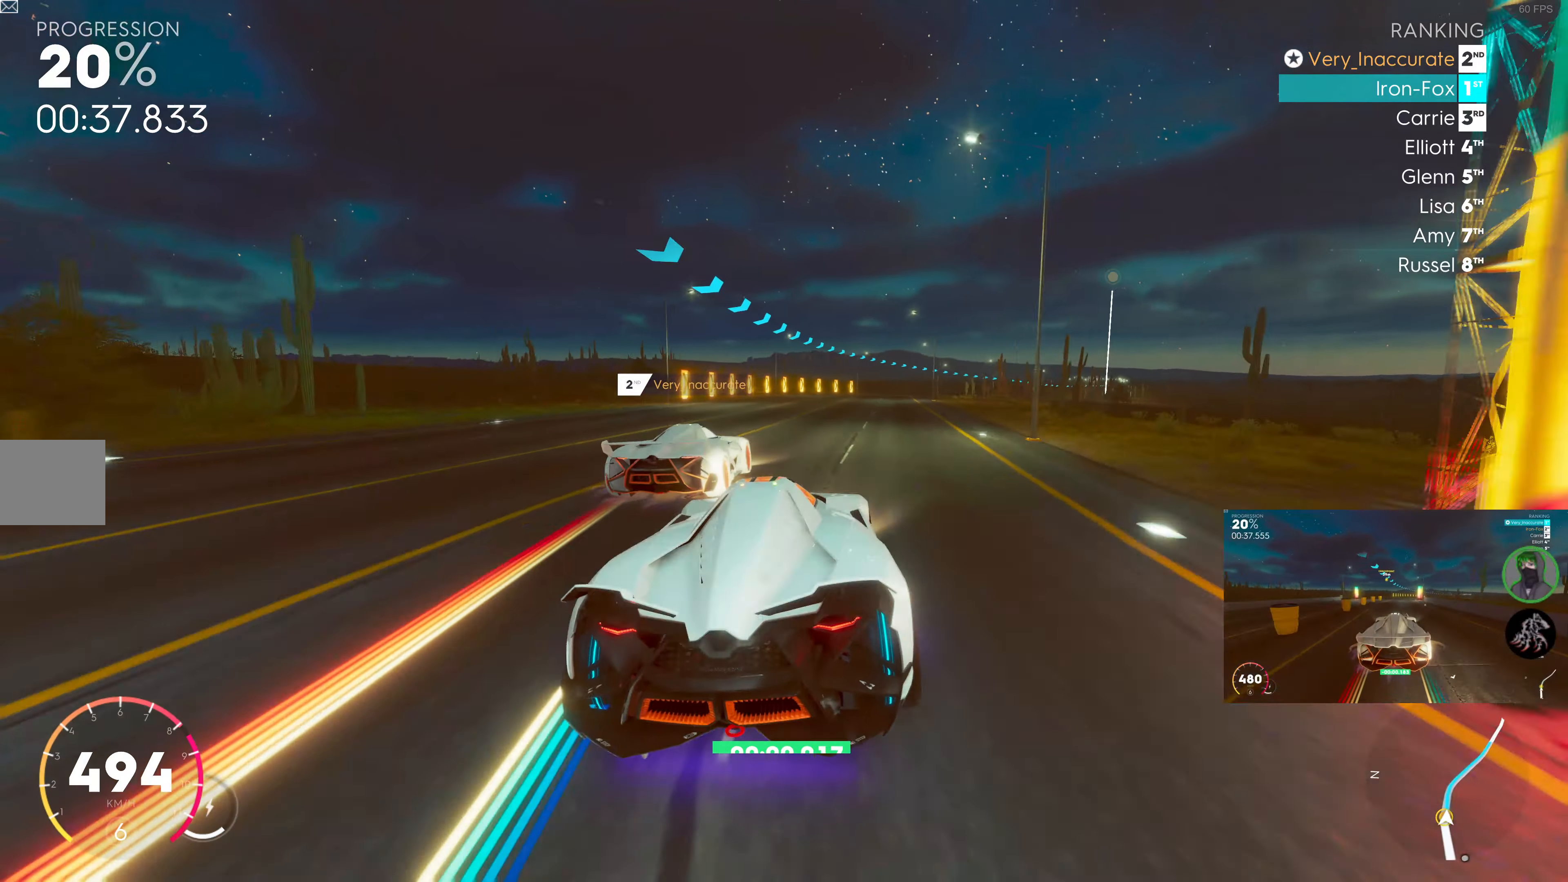
{"buttons": ["R2"], "left_stick": "right", "right_stick": "center", "events": [[100, "R2", "up"], [267, "R2", "down"]]}
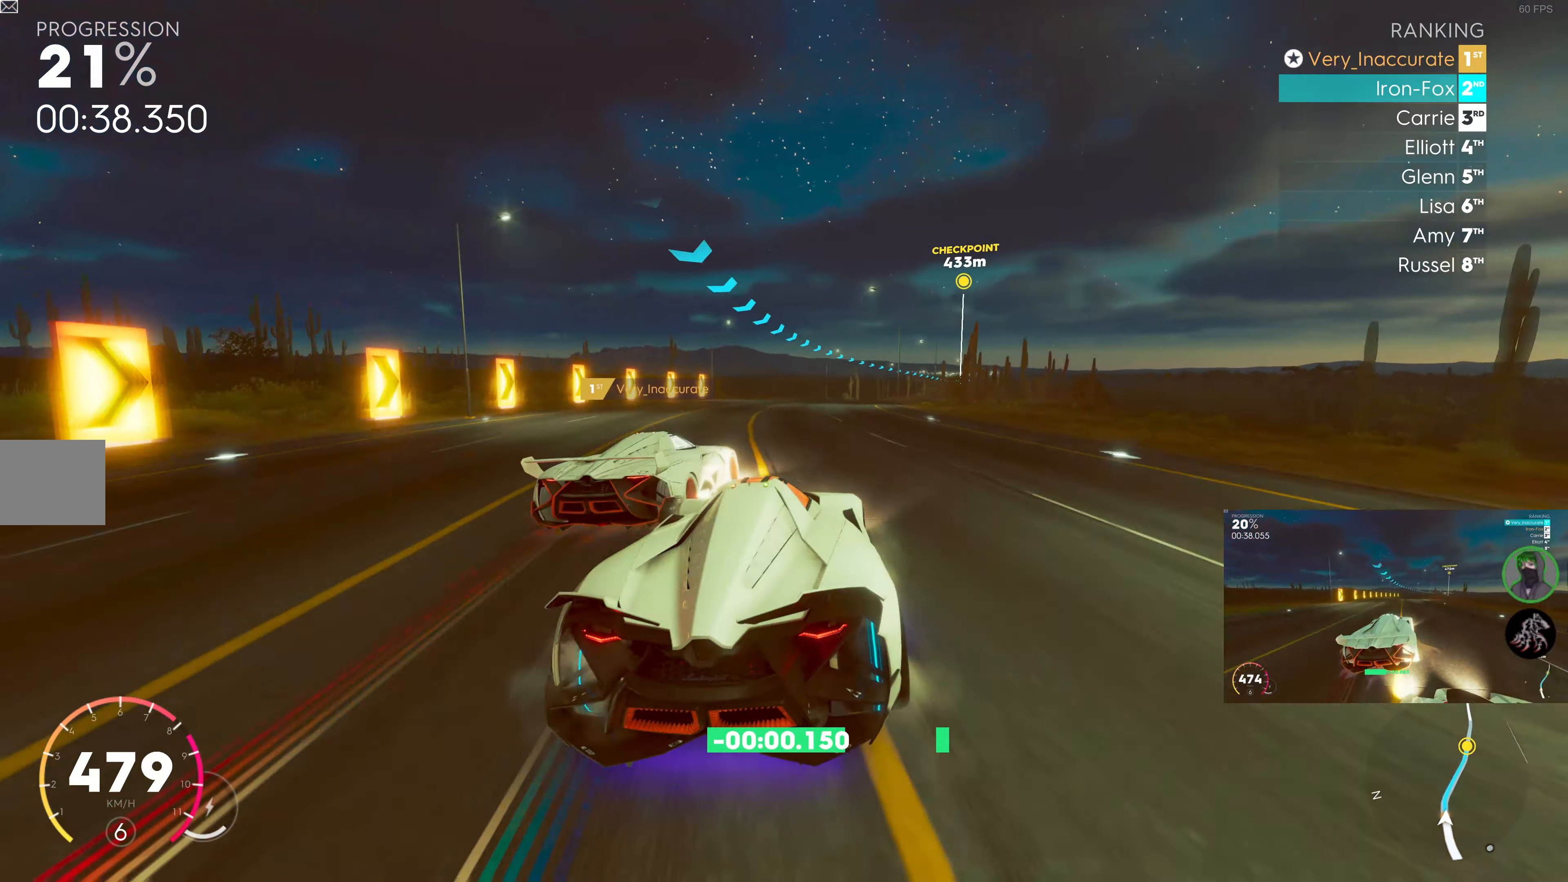
{"buttons": ["R2"], "left_stick": "right", "right_stick": "center", "events": []}
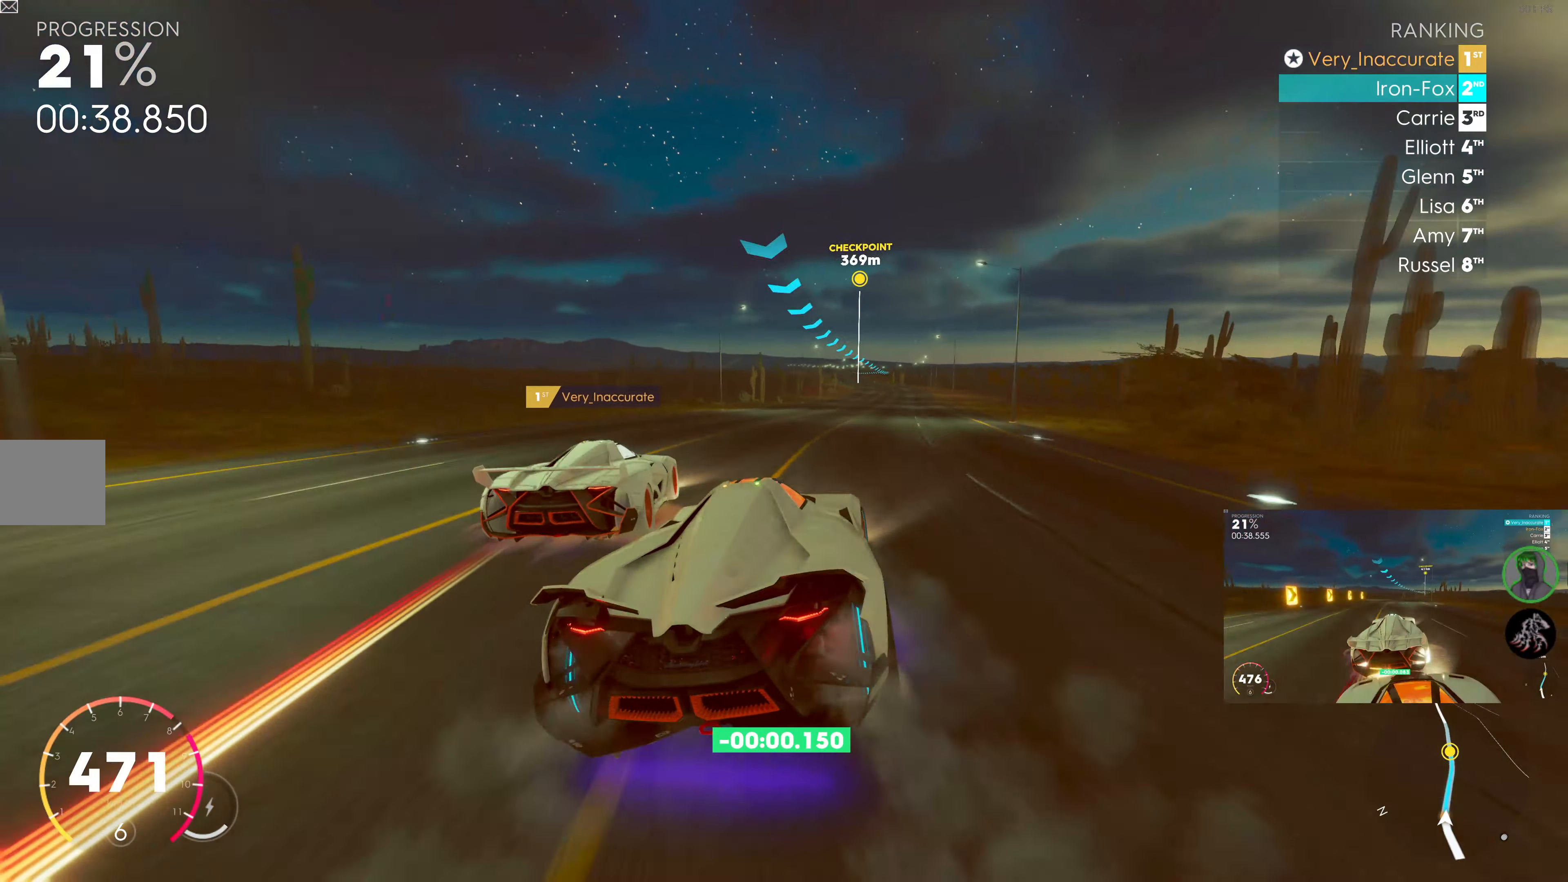
{"buttons": ["R2"], "left_stick": "center", "right_stick": "center", "events": [[417, "left_stick", "center"]]}
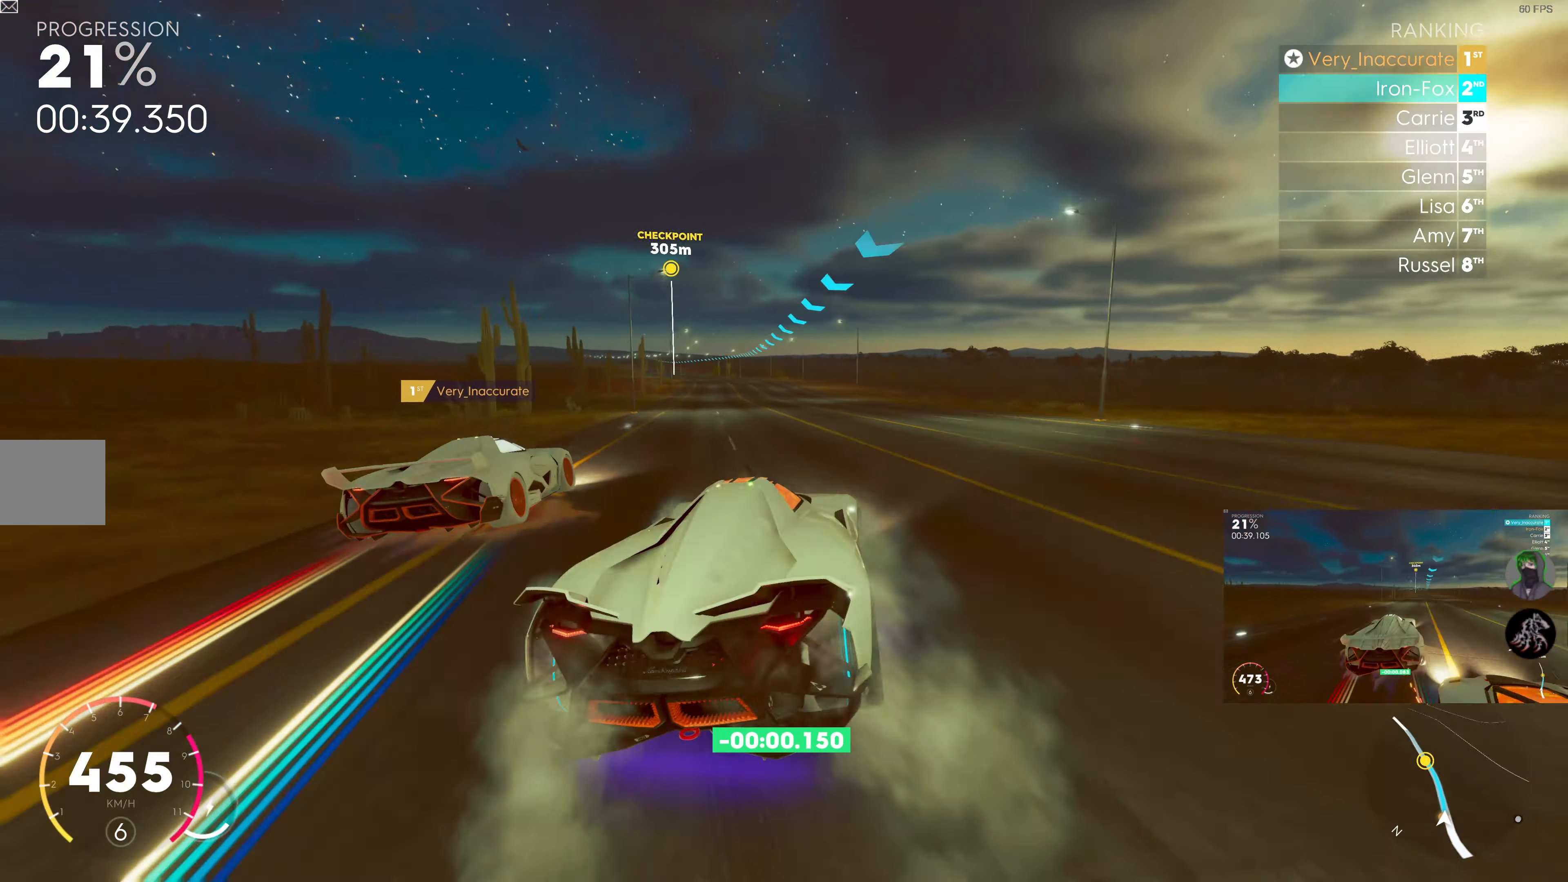
{"buttons": ["R2"], "left_stick": "left", "right_stick": "center", "events": [[267, "left_stick", "left"]]}
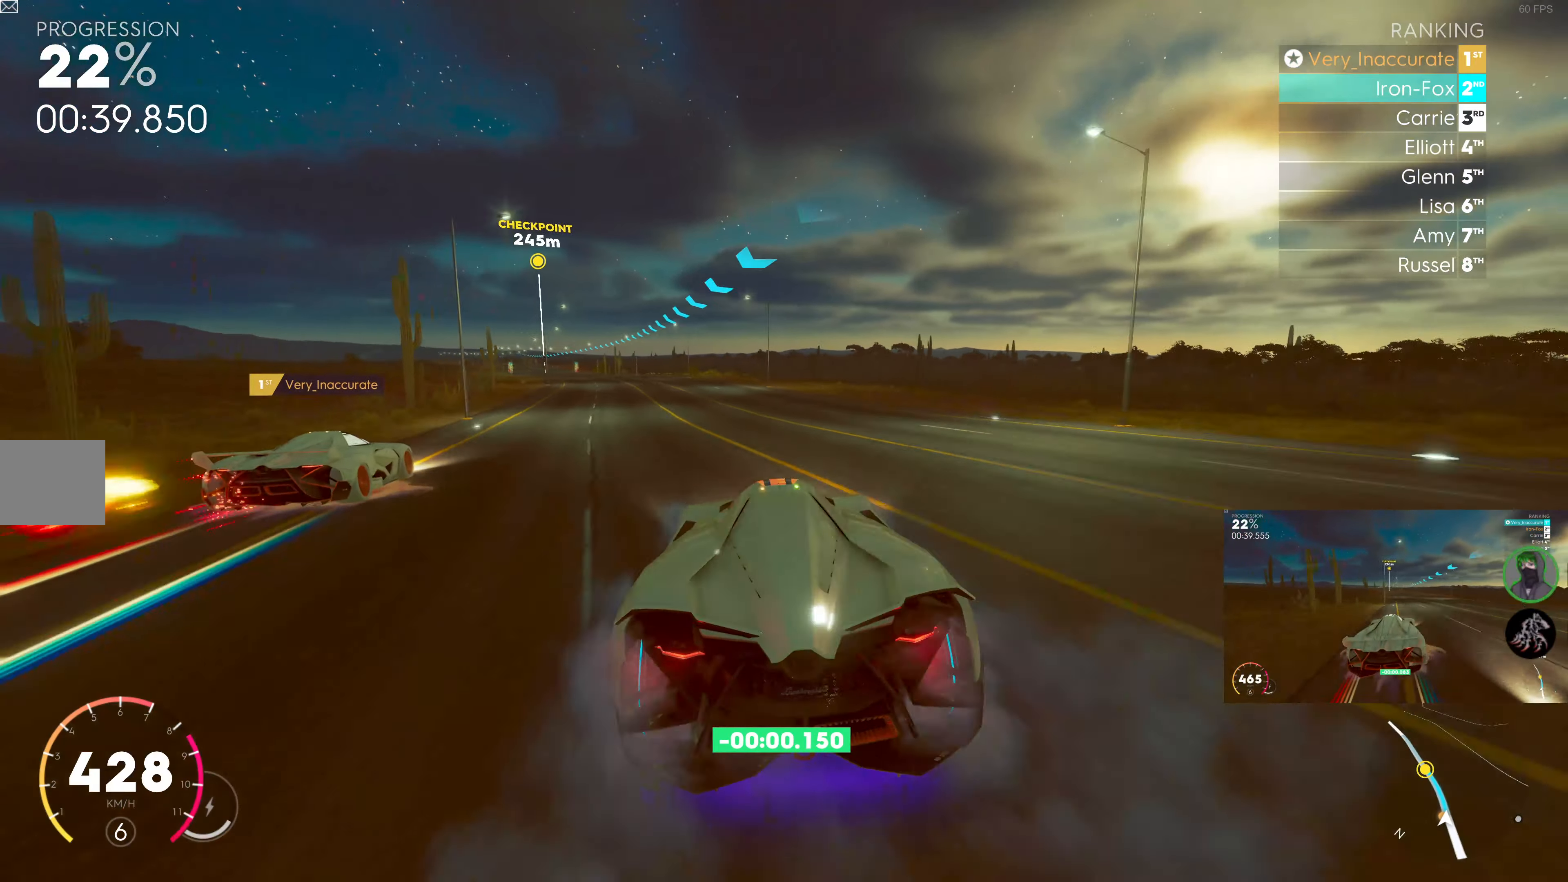
{"buttons": ["R2"], "left_stick": "right", "right_stick": "center", "events": [[33, "left_stick", "center"], [284, "left_stick", "left"], [484, "left_stick", "right"]]}
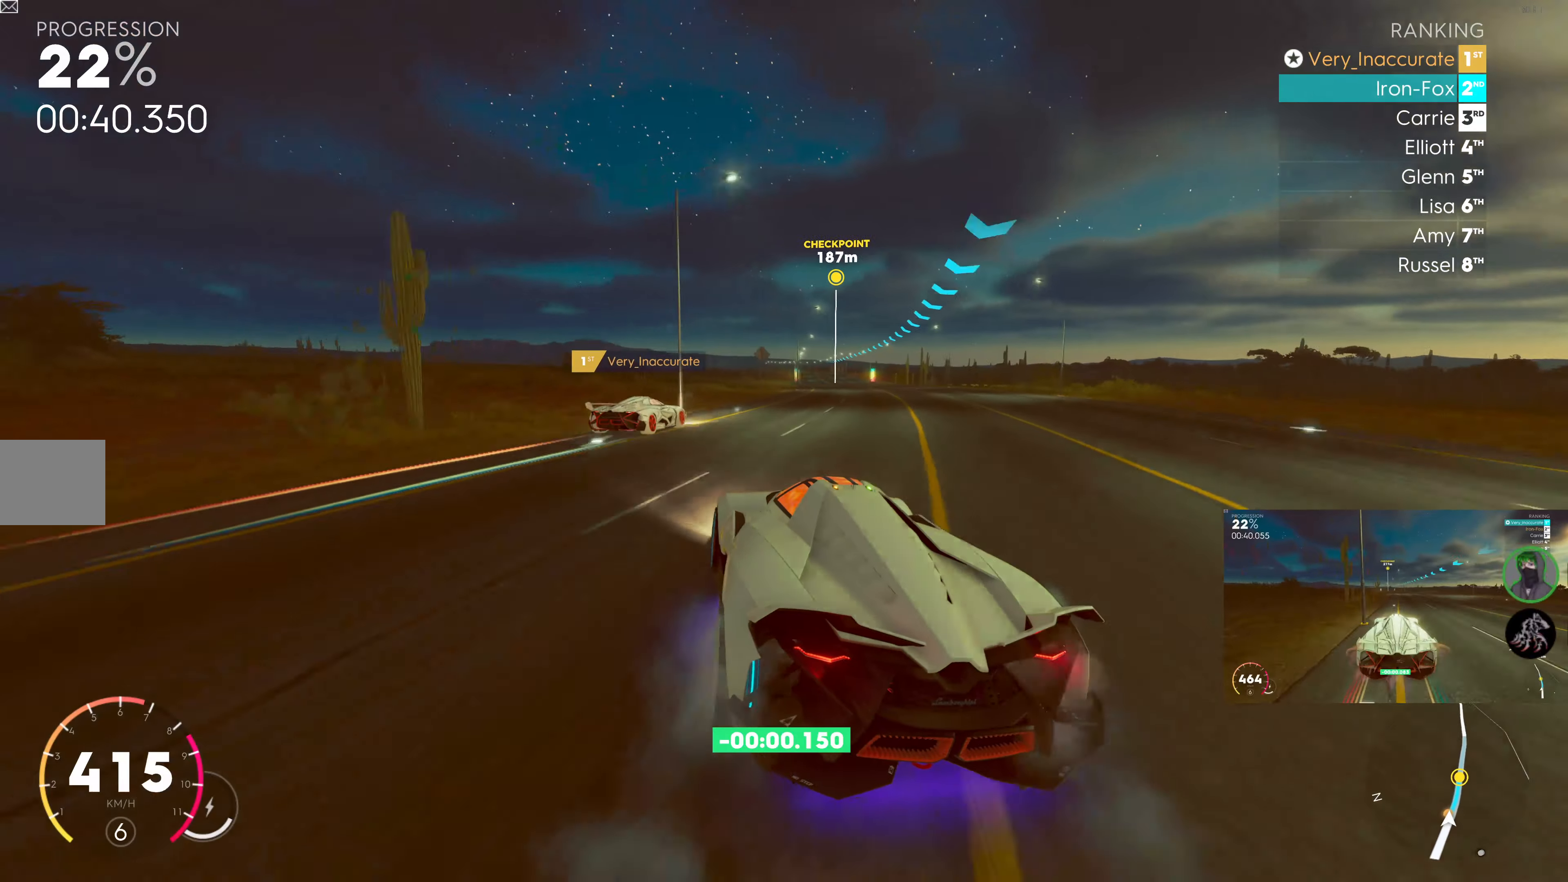
{"buttons": ["SQUARE", "R2"], "left_stick": "center", "right_stick": "center", "events": [[250, "left_stick", "center"], [450, "SQUARE", "down"]]}
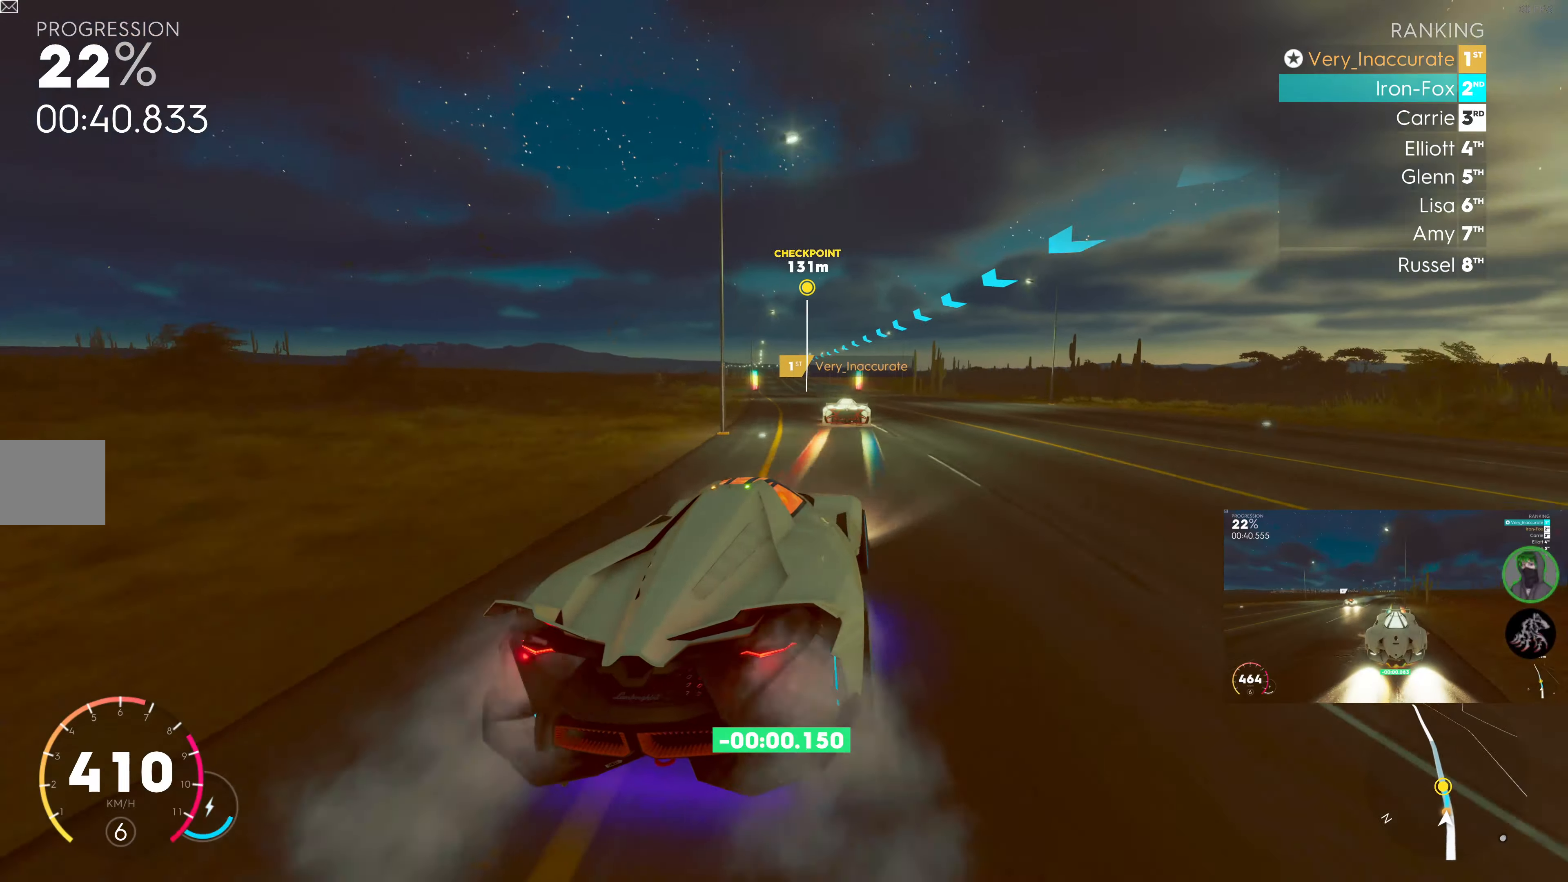
{"buttons": ["SQUARE", "R2"], "left_stick": "center", "right_stick": "center", "events": [[250, "left_stick", "left"], [450, "left_stick", "center"]]}
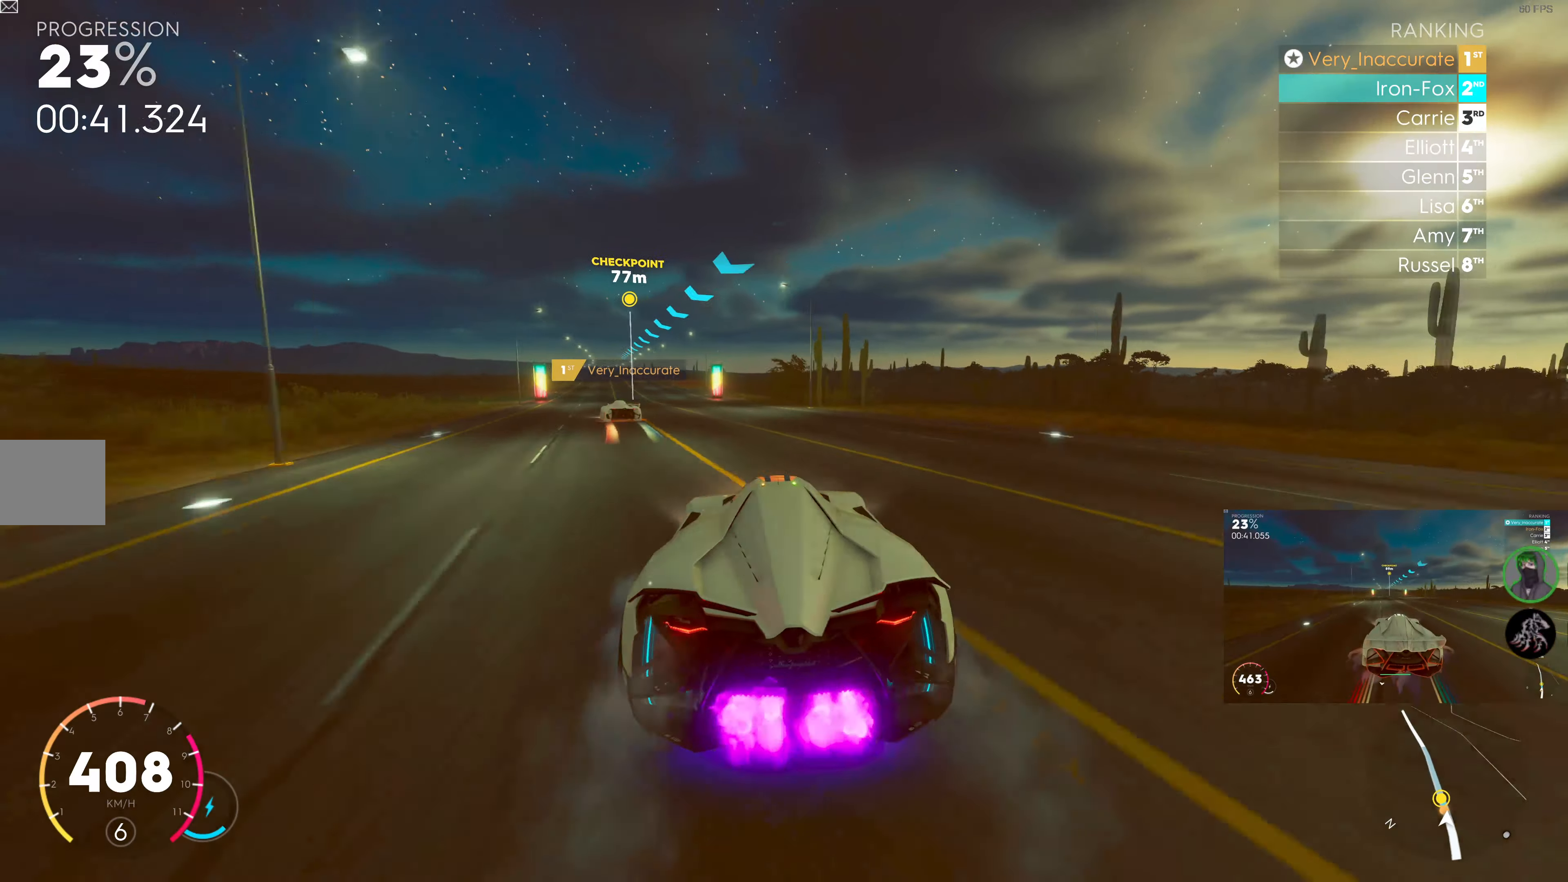
{"buttons": ["SQUARE", "R2"], "left_stick": "right", "right_stick": "center", "events": [[34, "left_stick", "left"], [317, "left_stick", "center"], [434, "left_stick", "right"]]}
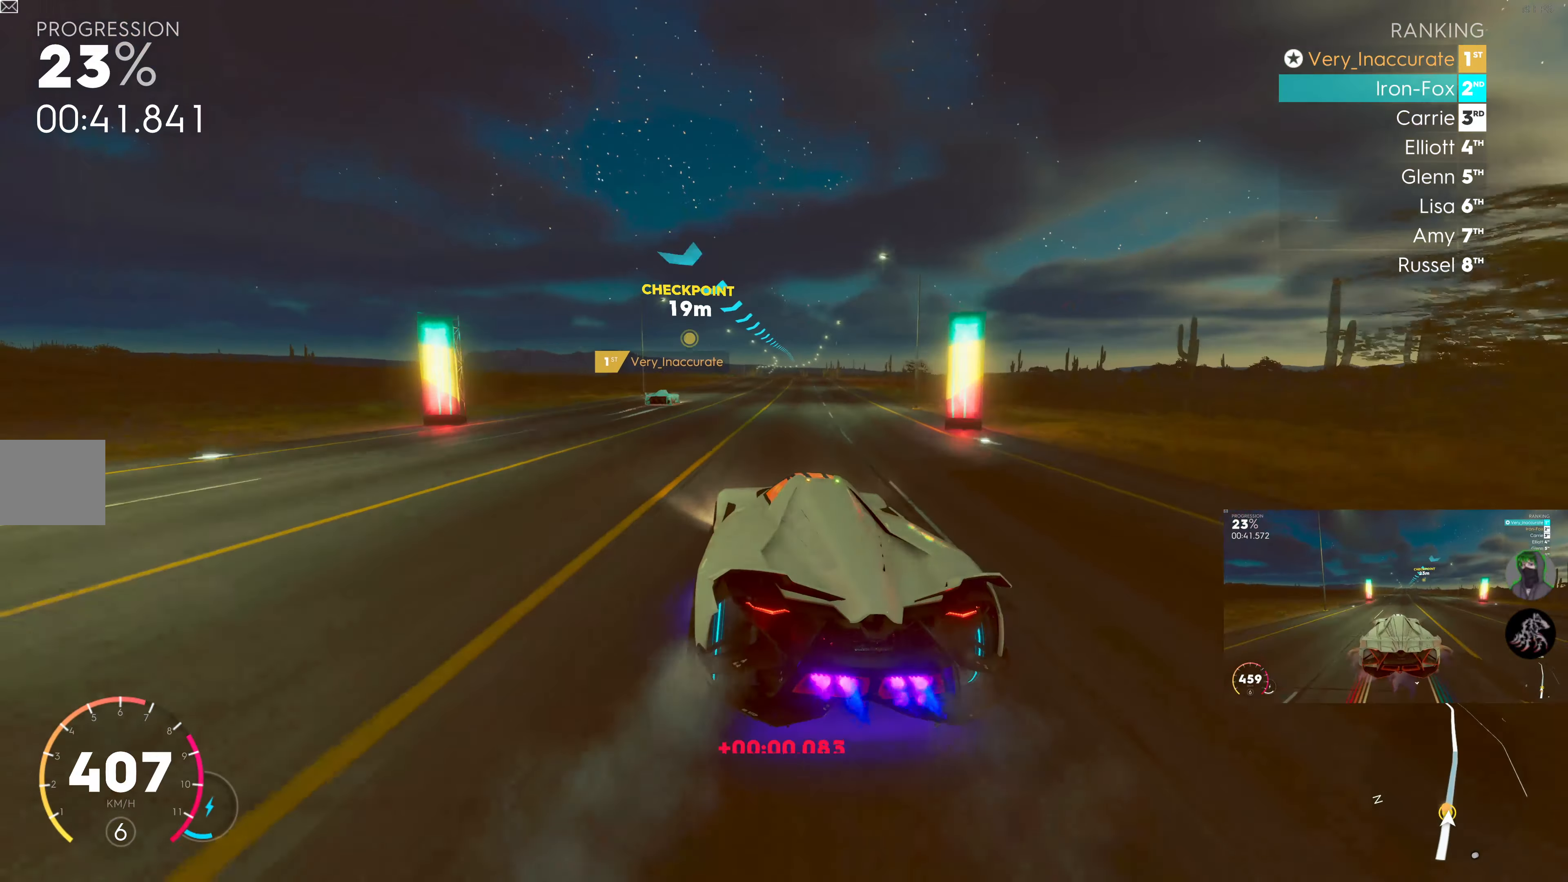
{"buttons": ["SQUARE", "R2"], "left_stick": "right", "right_stick": "center", "events": [[134, "left_stick", "center"], [467, "left_stick", "right"]]}
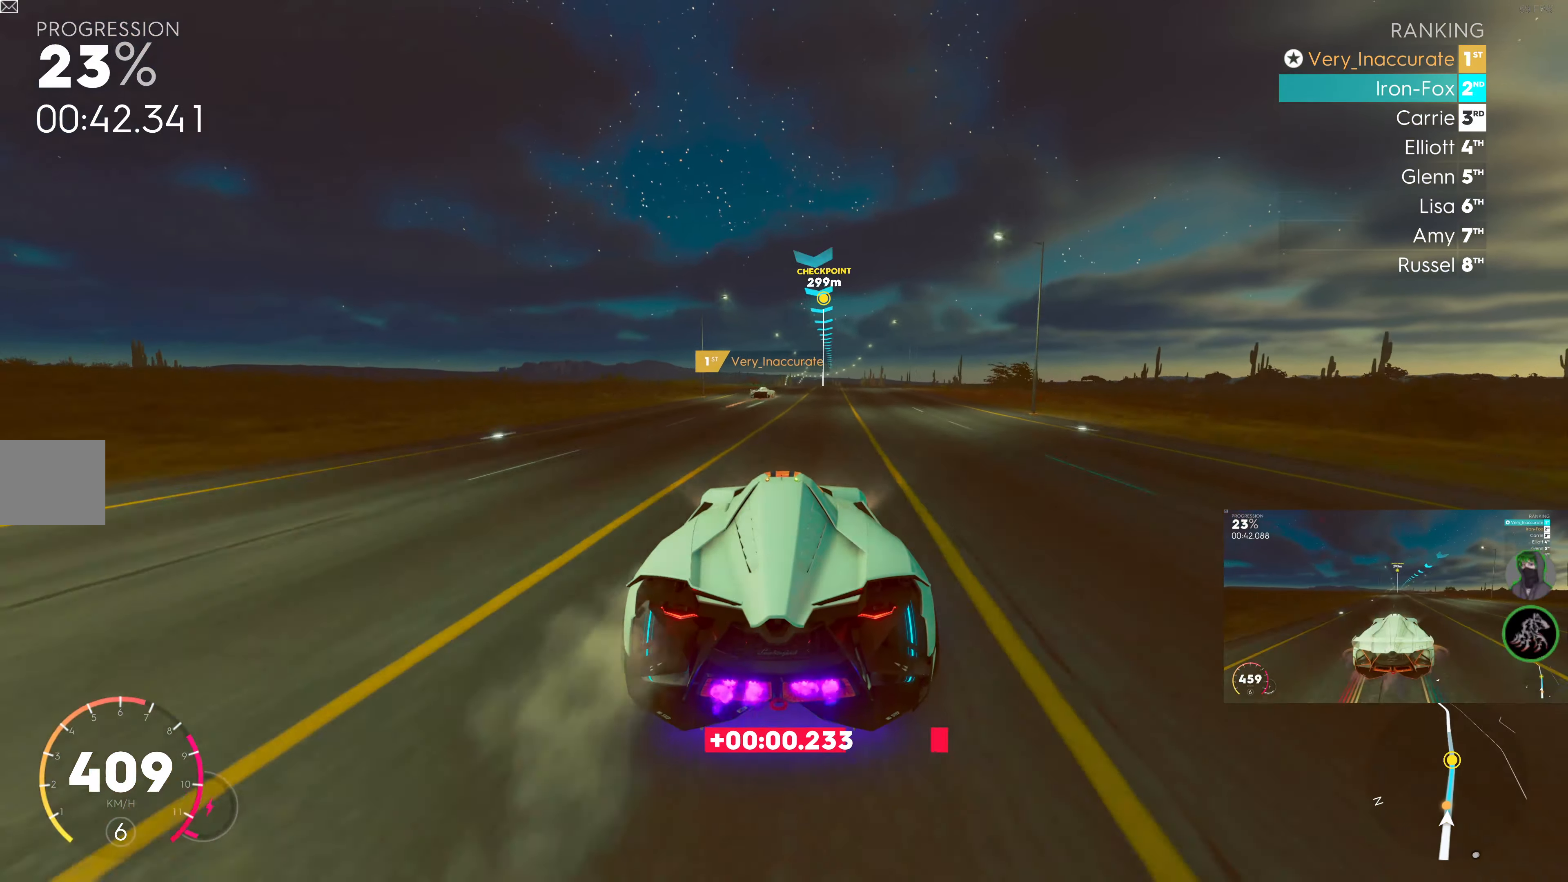
{"buttons": ["SQUARE", "R2"], "left_stick": "center", "right_stick": "center", "events": [[67, "left_stick", "center"], [250, "left_stick", "right"], [417, "left_stick", "center"]]}
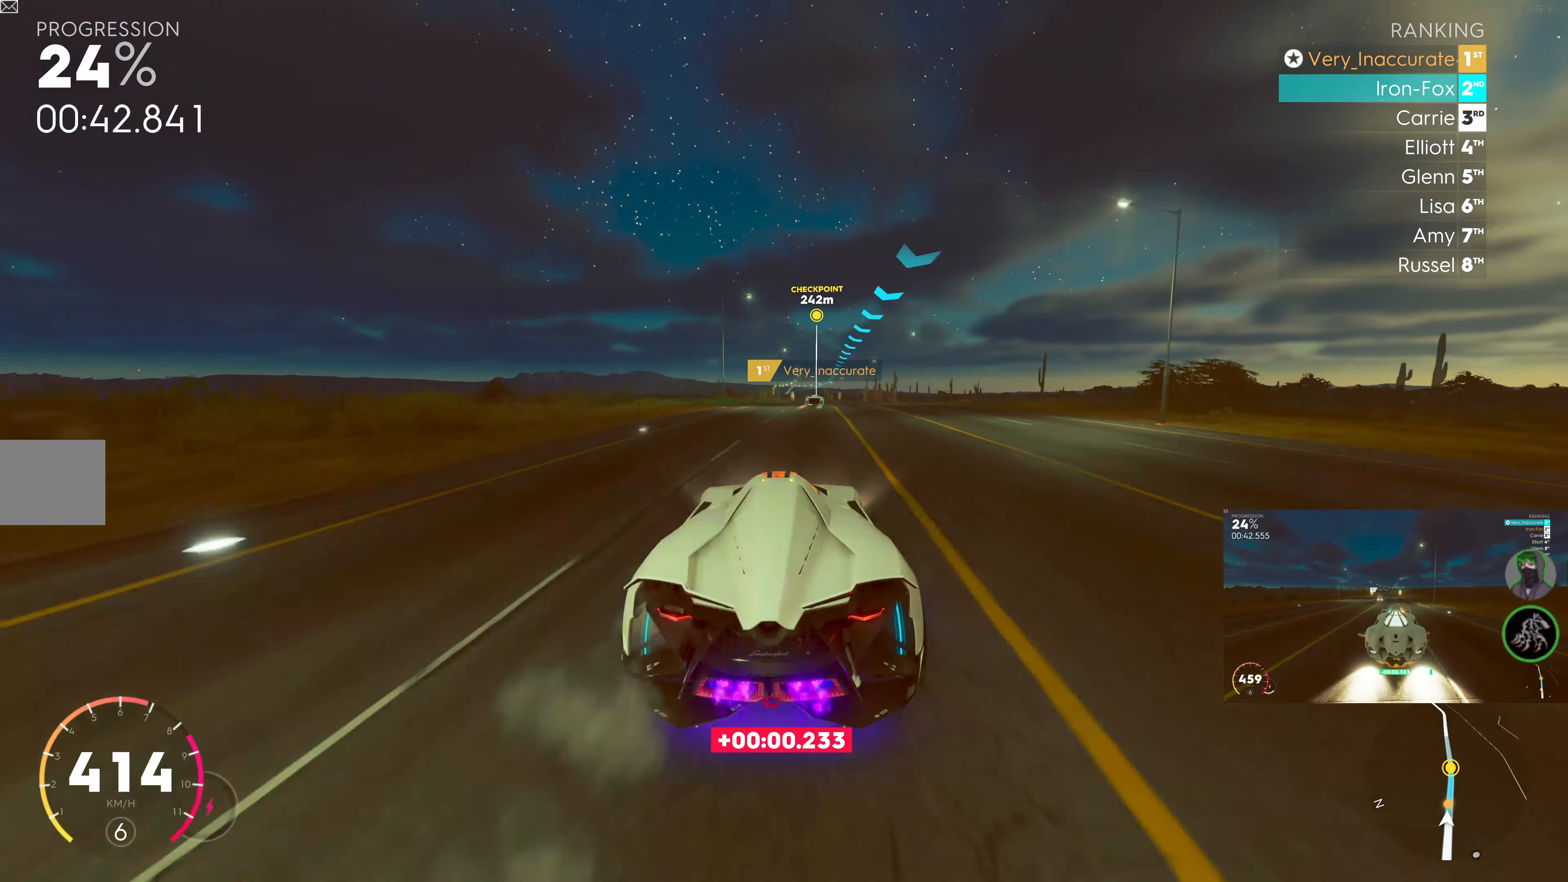
{"buttons": ["R2"], "left_stick": "center", "right_stick": "center", "events": [[34, "left_stick", "right"], [167, "SQUARE", "up"], [167, "left_stick", "center"]]}
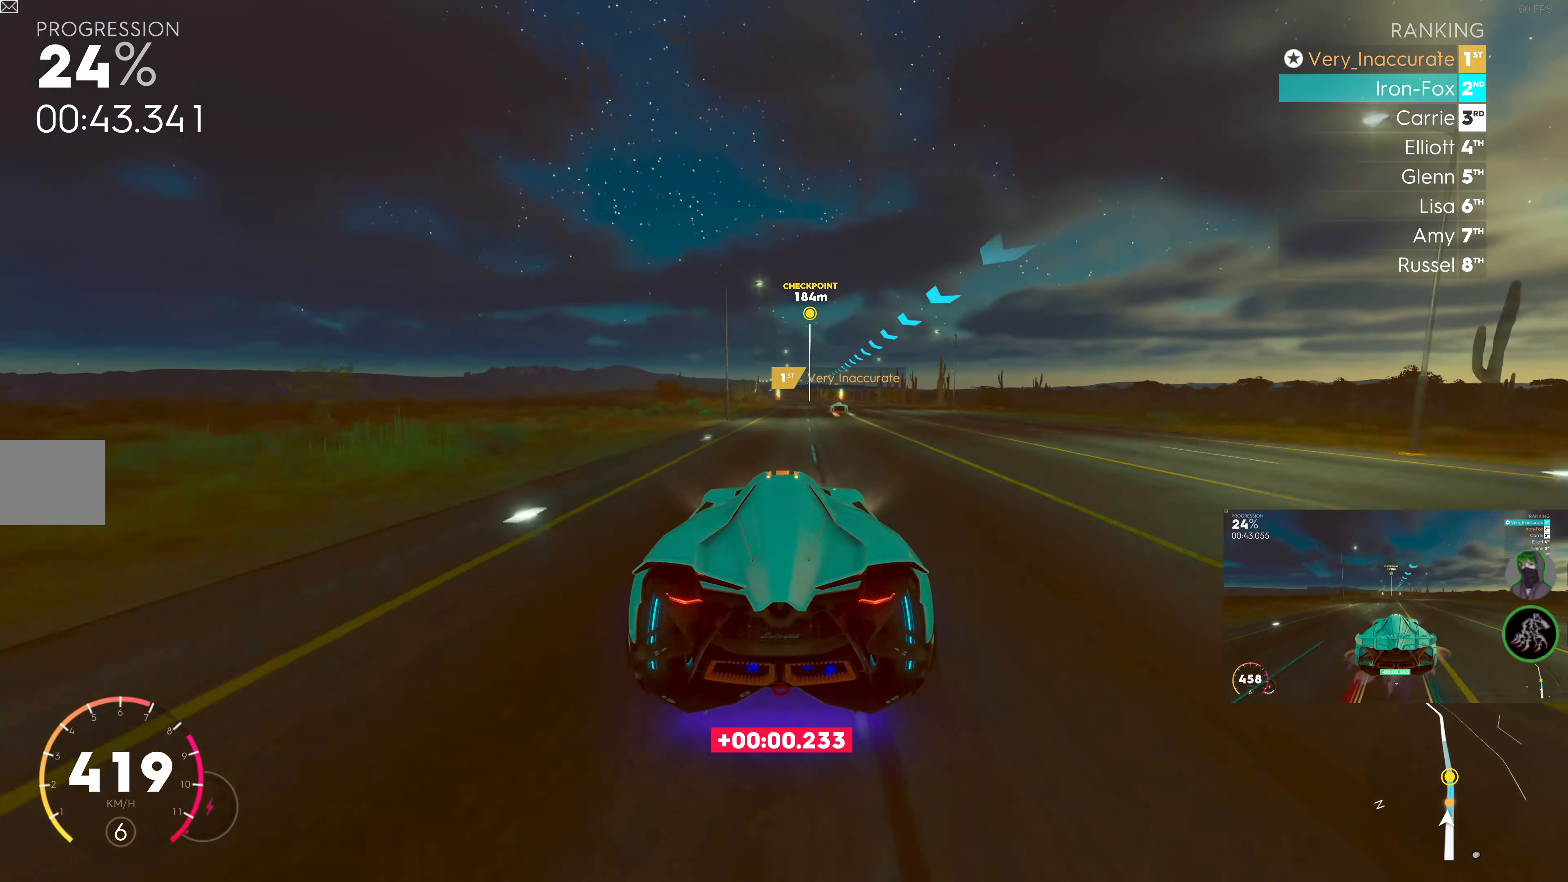
{"buttons": ["R2"], "left_stick": "center", "right_stick": "center", "events": [[34, "left_stick", "right"], [234, "left_stick", "center"]]}
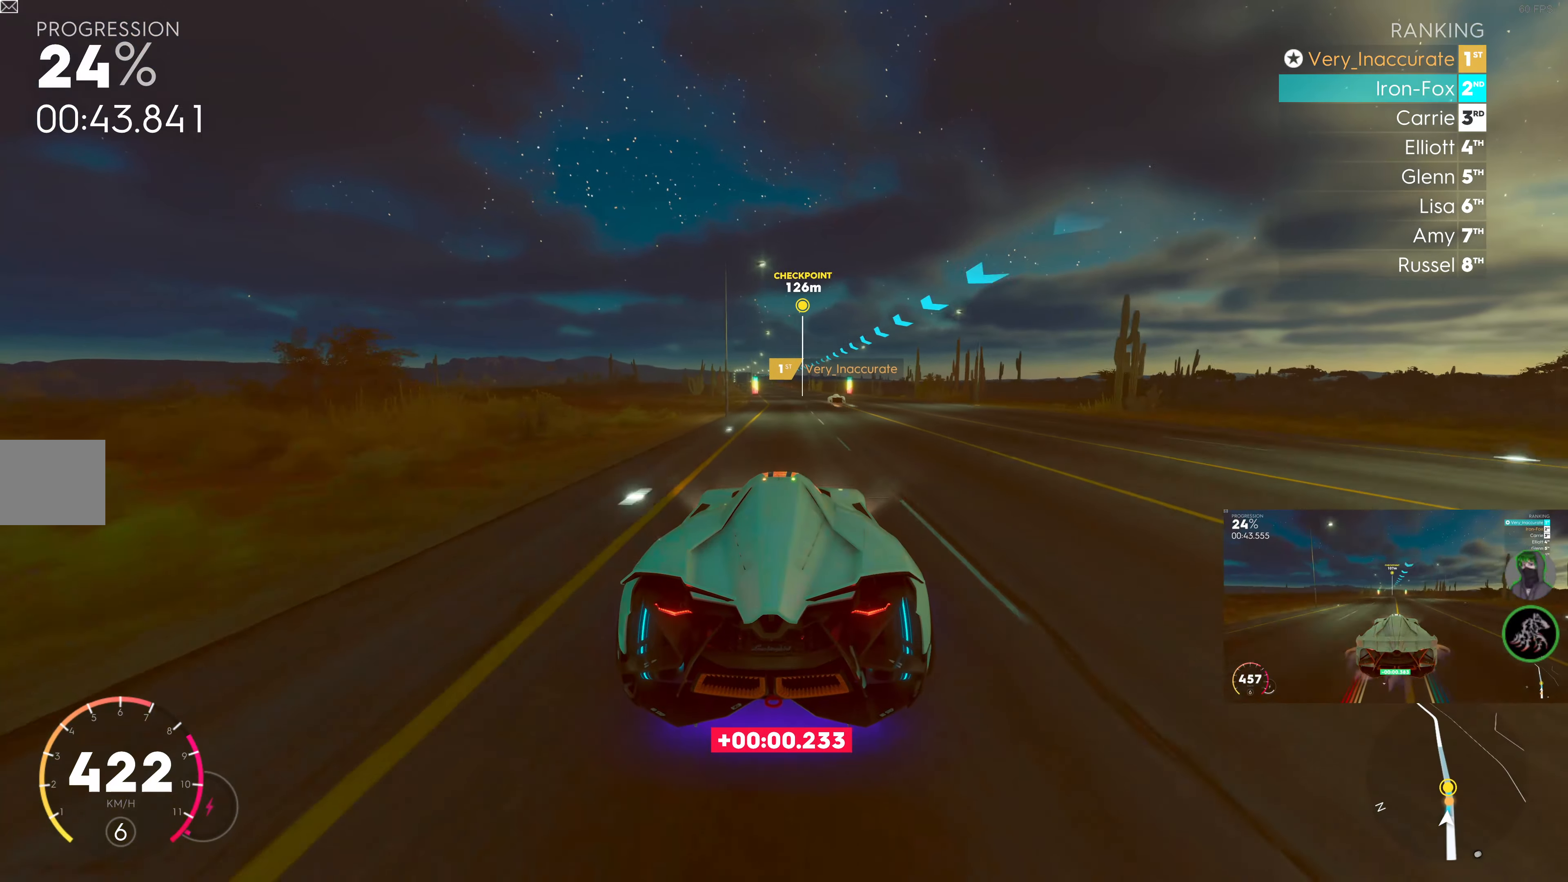
{"buttons": ["R2"], "left_stick": "center", "right_stick": "center", "events": []}
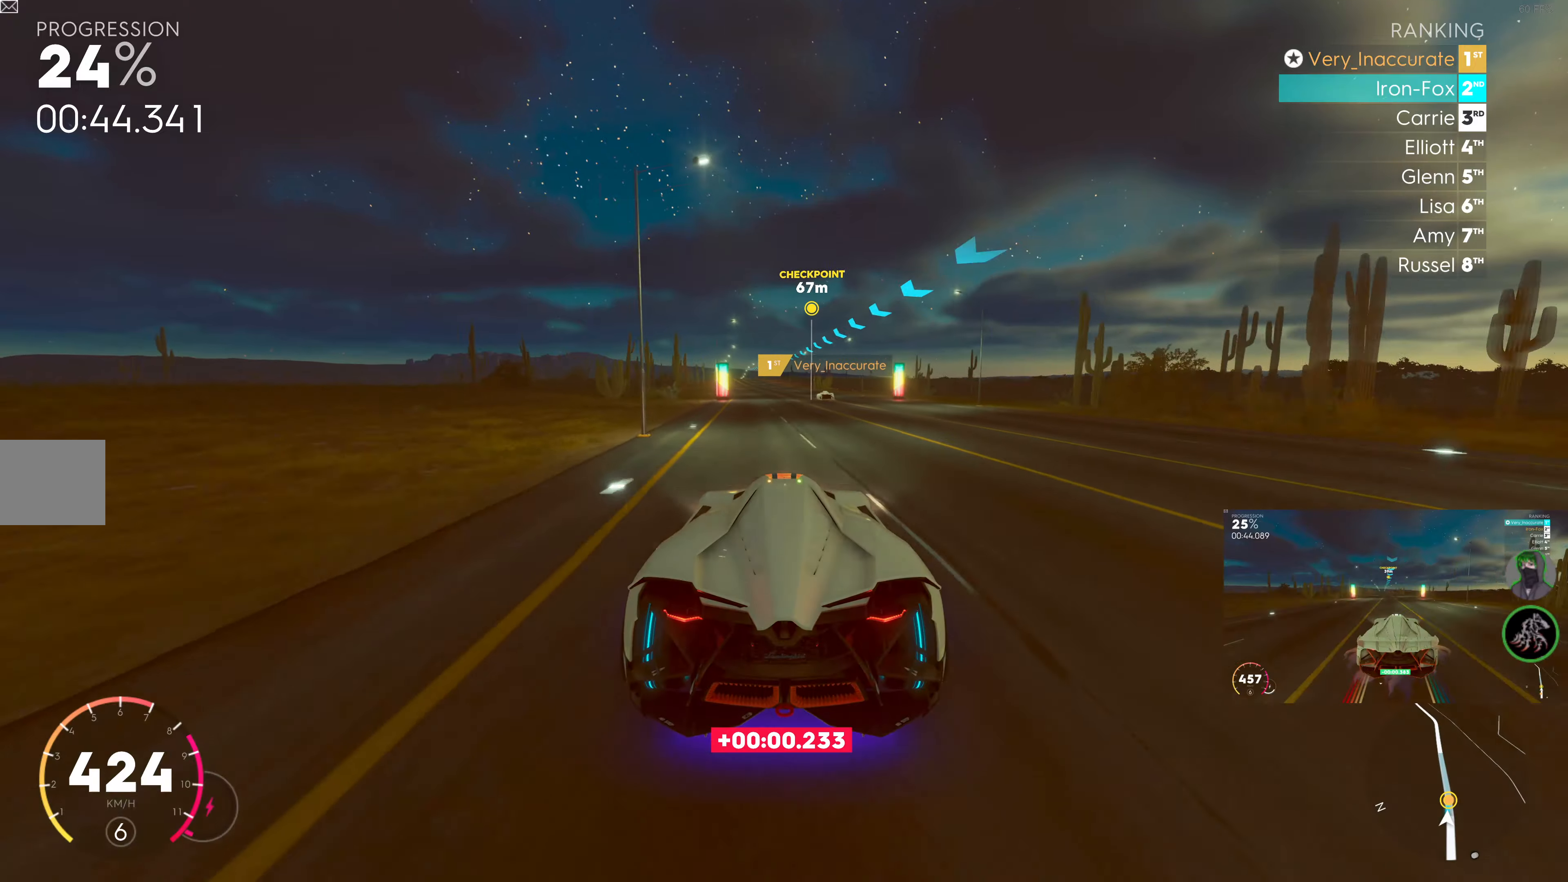
{"buttons": ["R2"], "left_stick": "left", "right_stick": "center", "events": [[416, "left_stick", "left"]]}
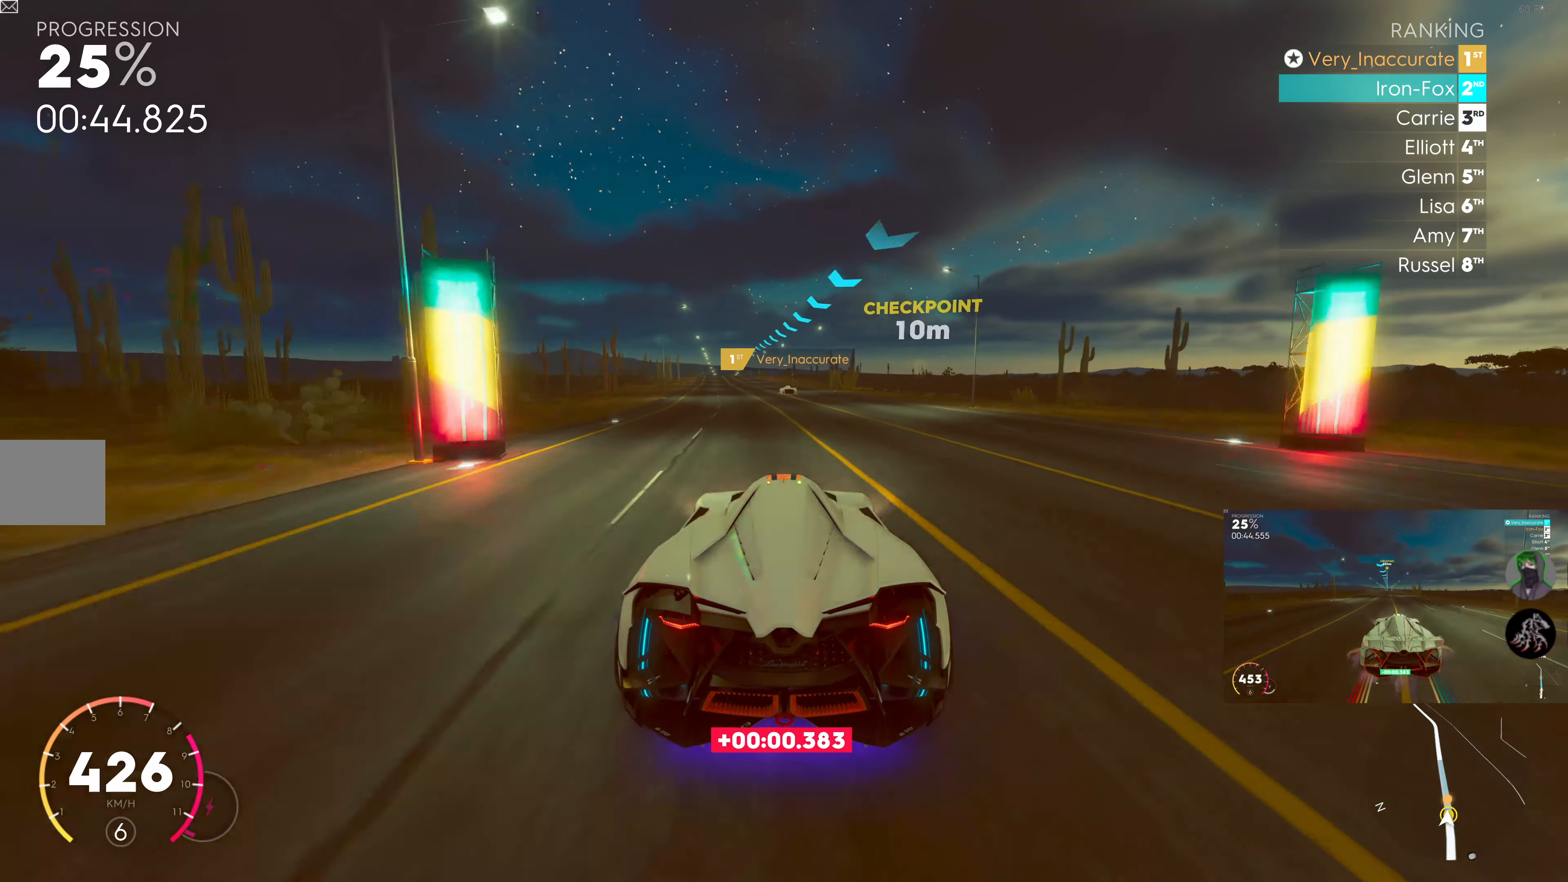
{"buttons": ["R2"], "left_stick": "left", "right_stick": "center", "events": [[66, "left_stick", "center"], [200, "left_stick", "left"], [366, "left_stick", "center"], [500, "left_stick", "left"]]}
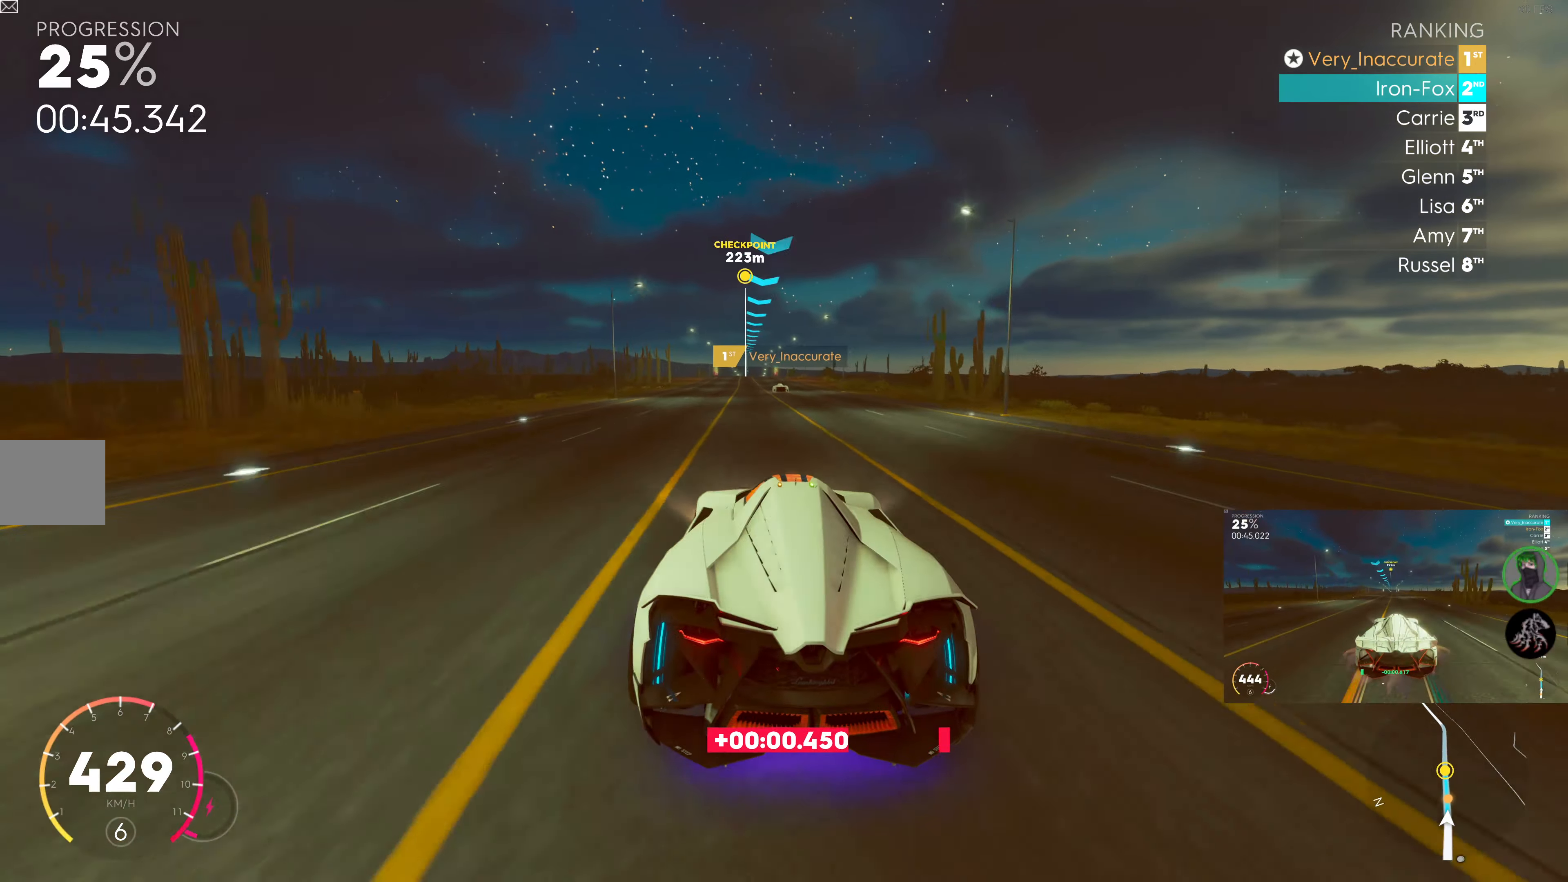
{"buttons": ["R2"], "left_stick": "center", "right_stick": "center", "events": [[116, "left_stick", "center"]]}
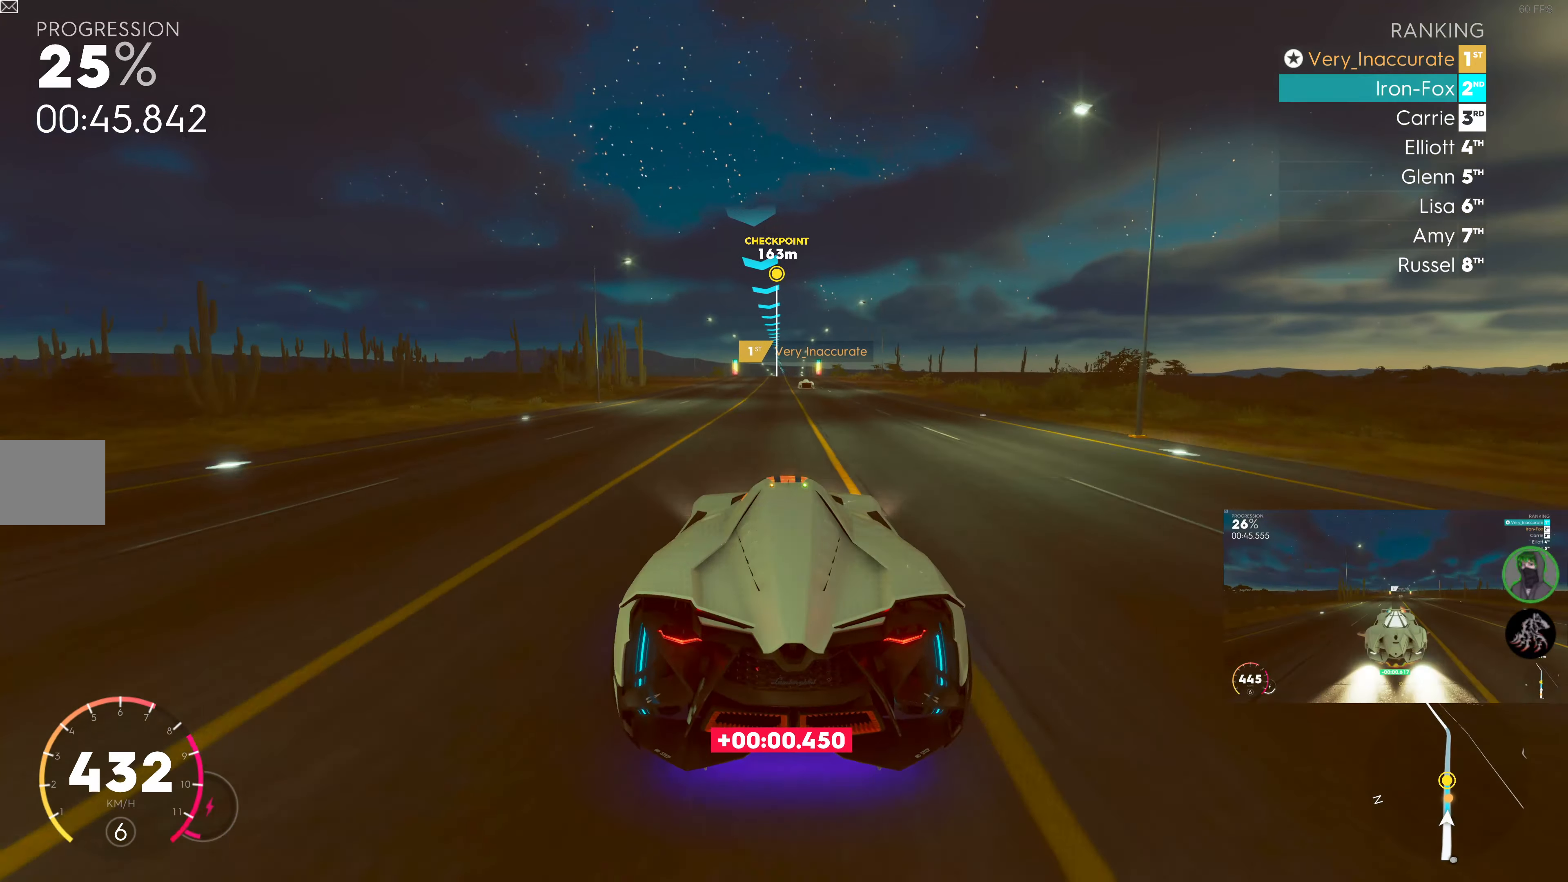
{"buttons": ["R2"], "left_stick": "left", "right_stick": "center", "events": [[50, "left_stick", "right"], [200, "left_stick", "center"], [433, "left_stick", "left"]]}
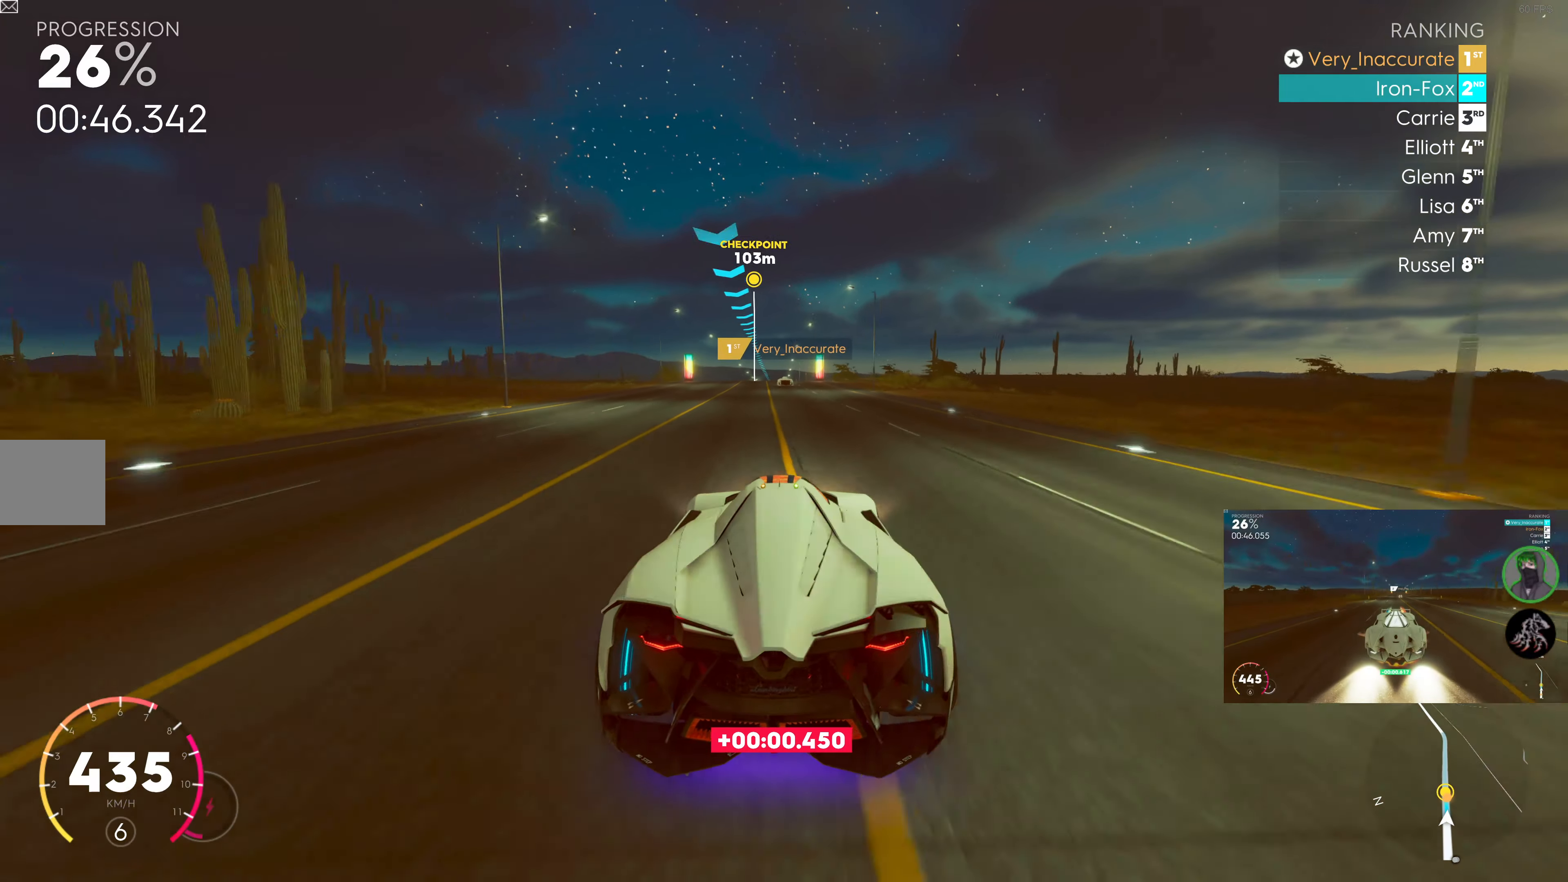
{"buttons": ["R2"], "left_stick": "center", "right_stick": "center", "events": [[50, "left_stick", "center"]]}
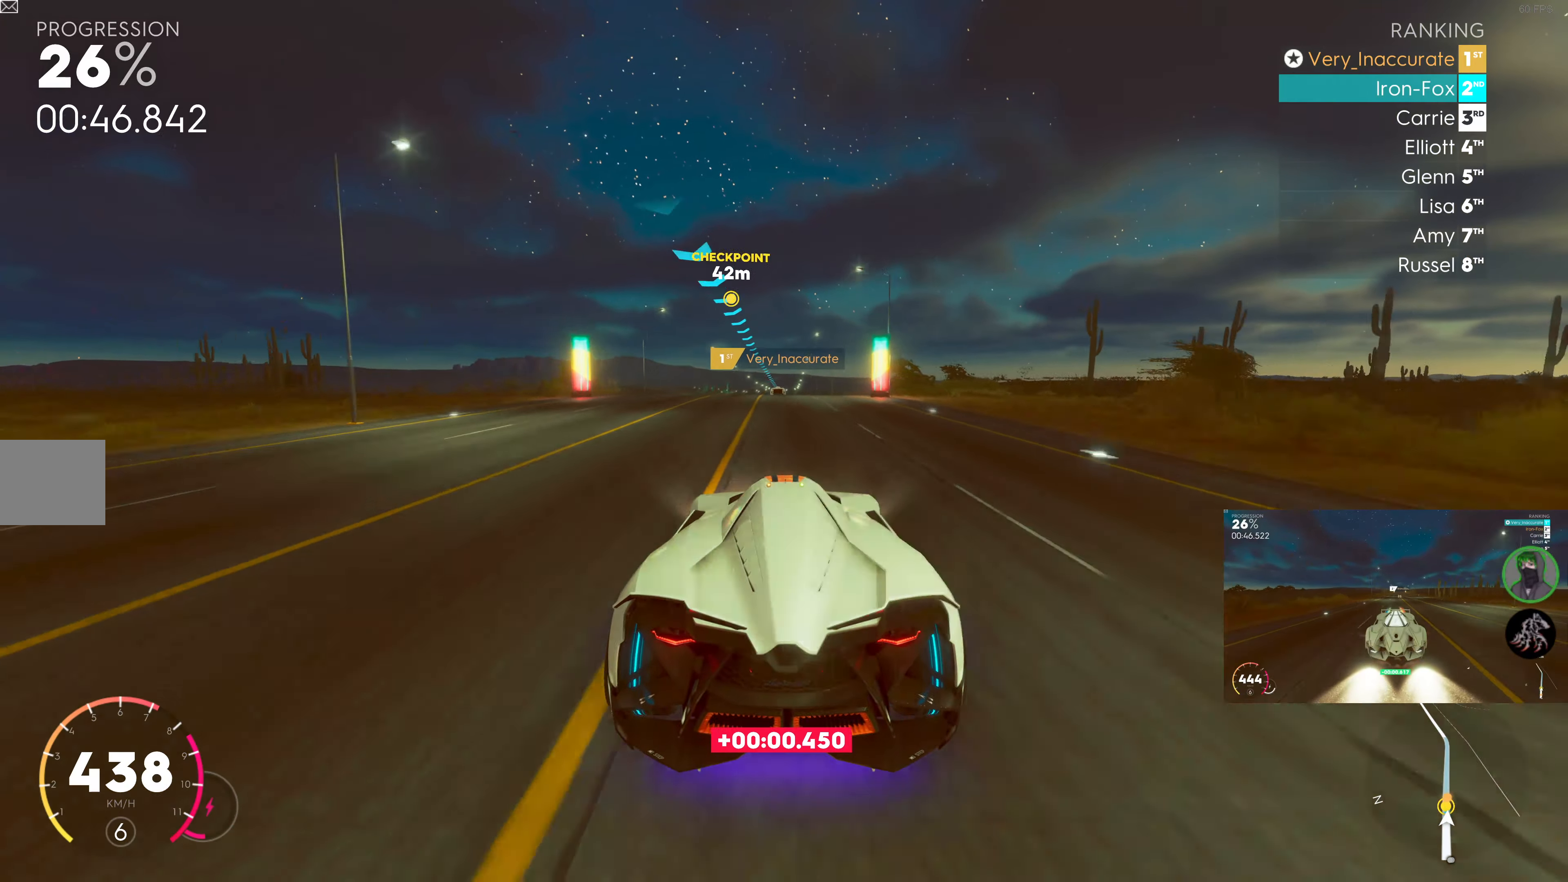
{"buttons": ["R2"], "left_stick": "center", "right_stick": "center", "events": [[166, "left_stick", "left"], [300, "left_stick", "center"]]}
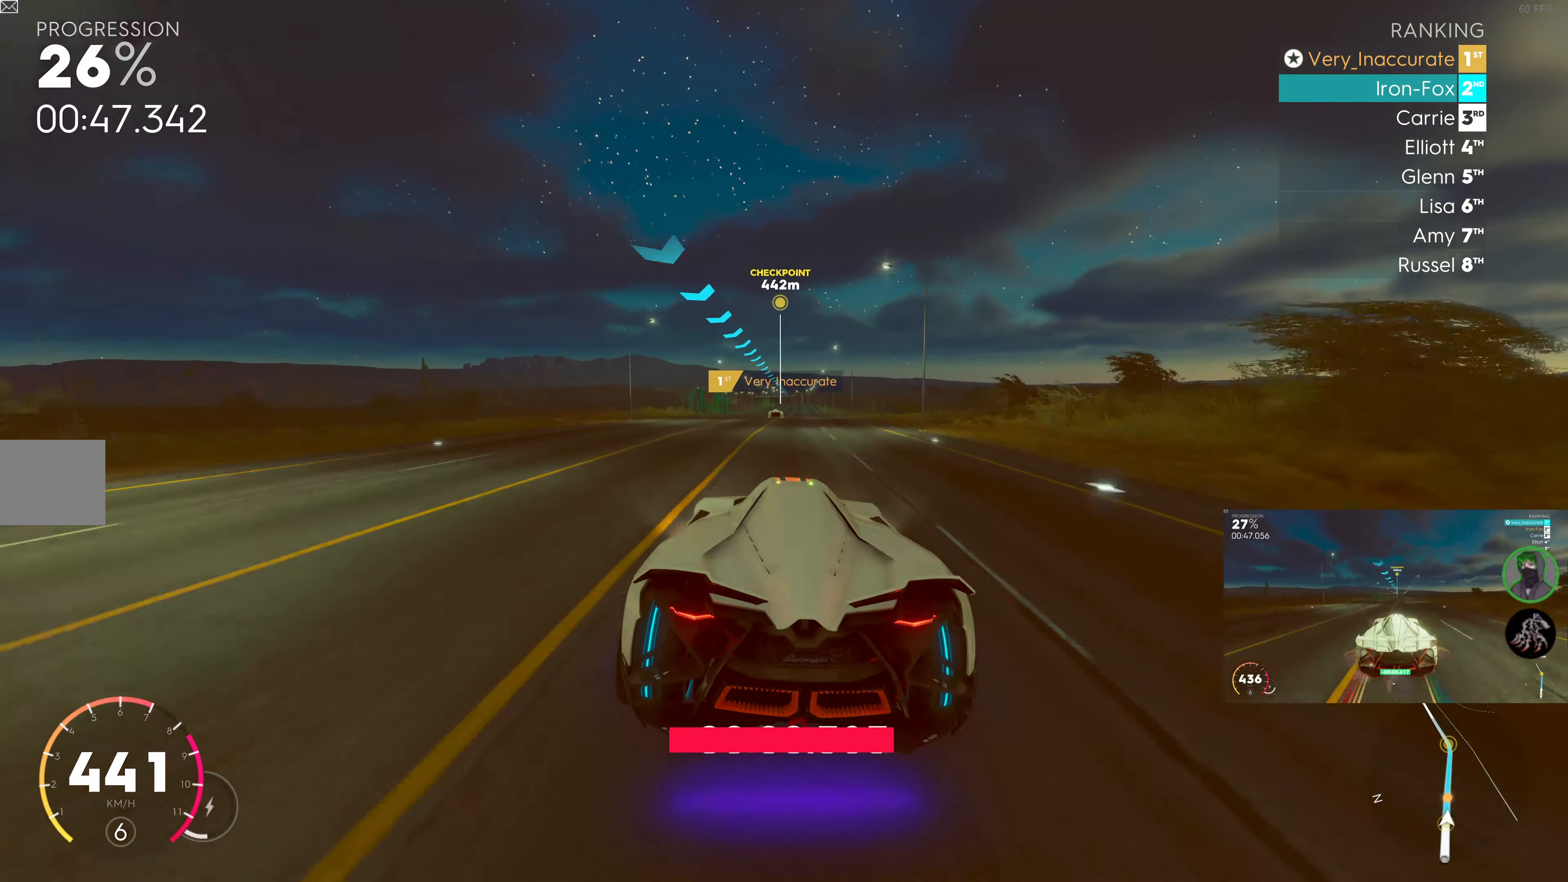
{"buttons": ["R2"], "left_stick": "right", "right_stick": "center", "events": [[366, "left_stick", "right"]]}
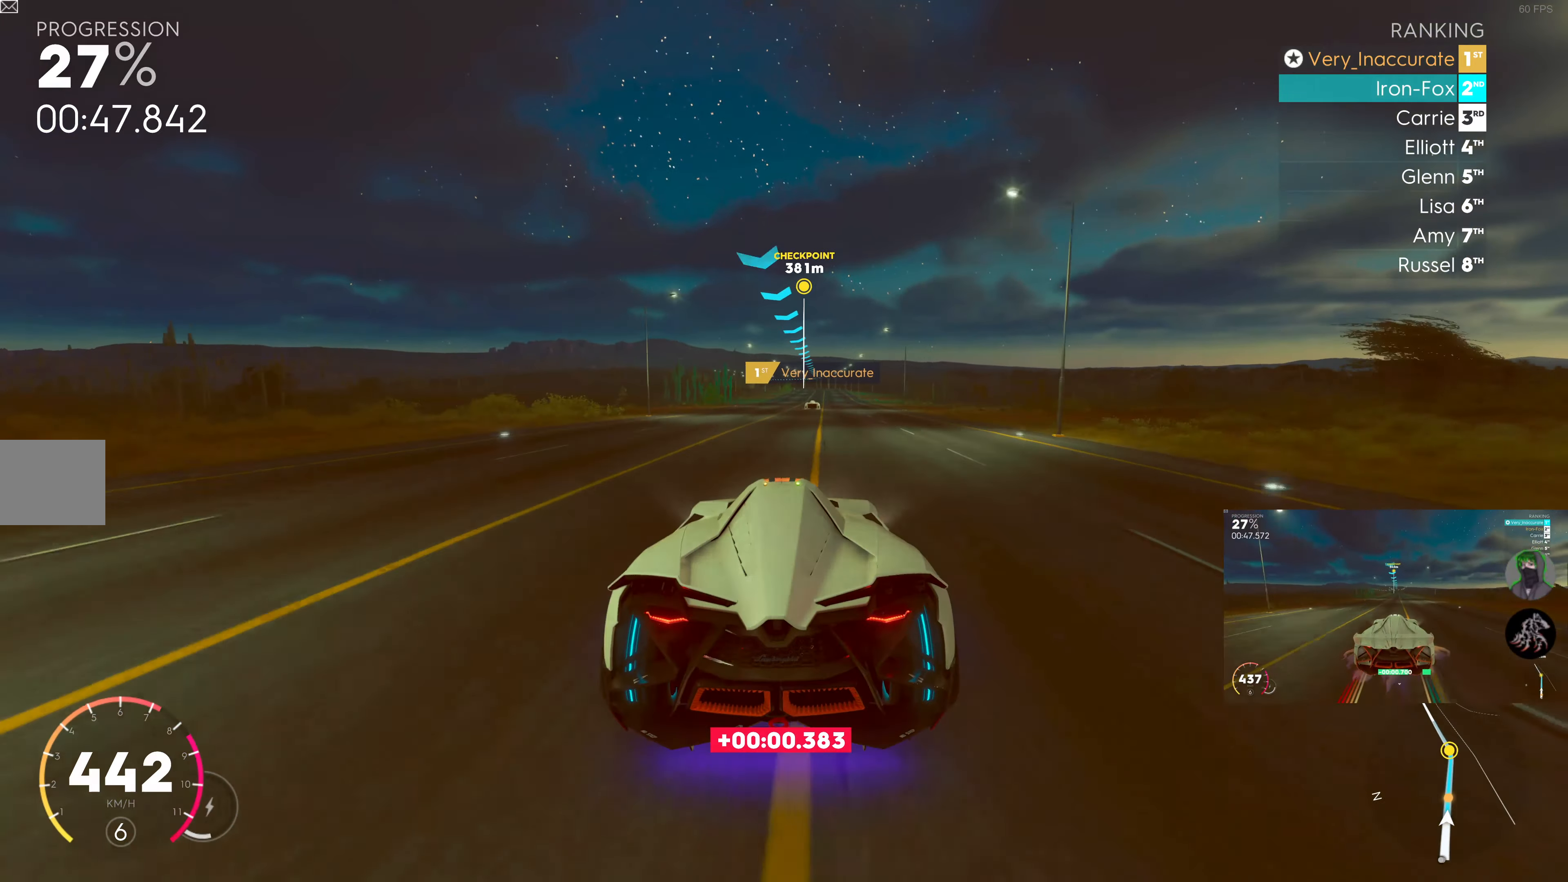
{"buttons": ["R2"], "left_stick": "right", "right_stick": "center", "events": [[33, "left_stick", "center"], [400, "left_stick", "right"]]}
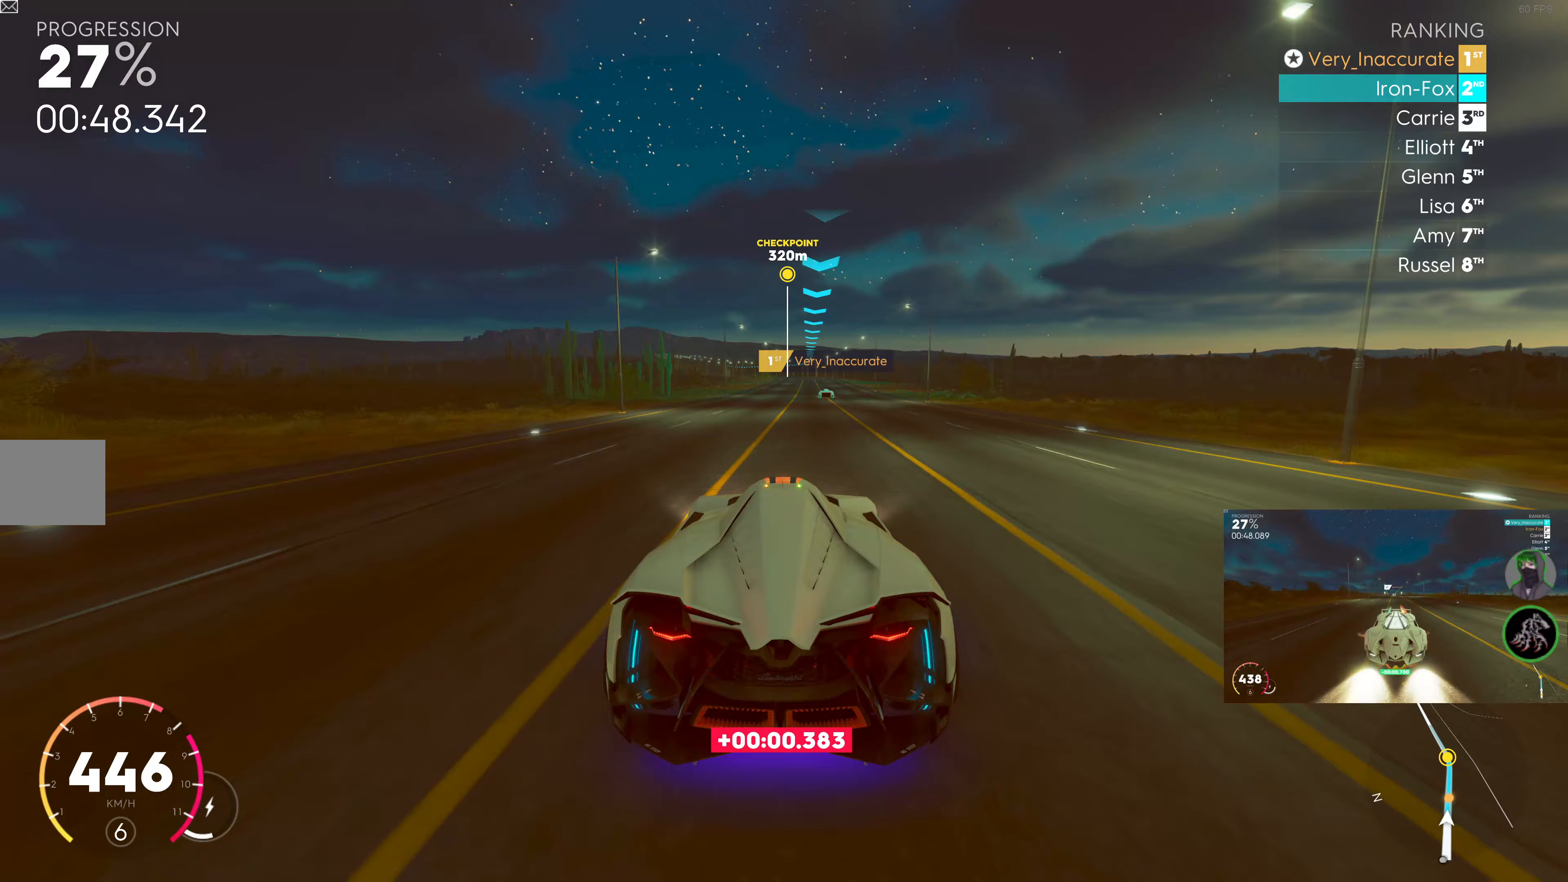
{"buttons": ["R2"], "left_stick": "right", "right_stick": "center", "events": [[83, "left_stick", "center"], [467, "left_stick", "right"]]}